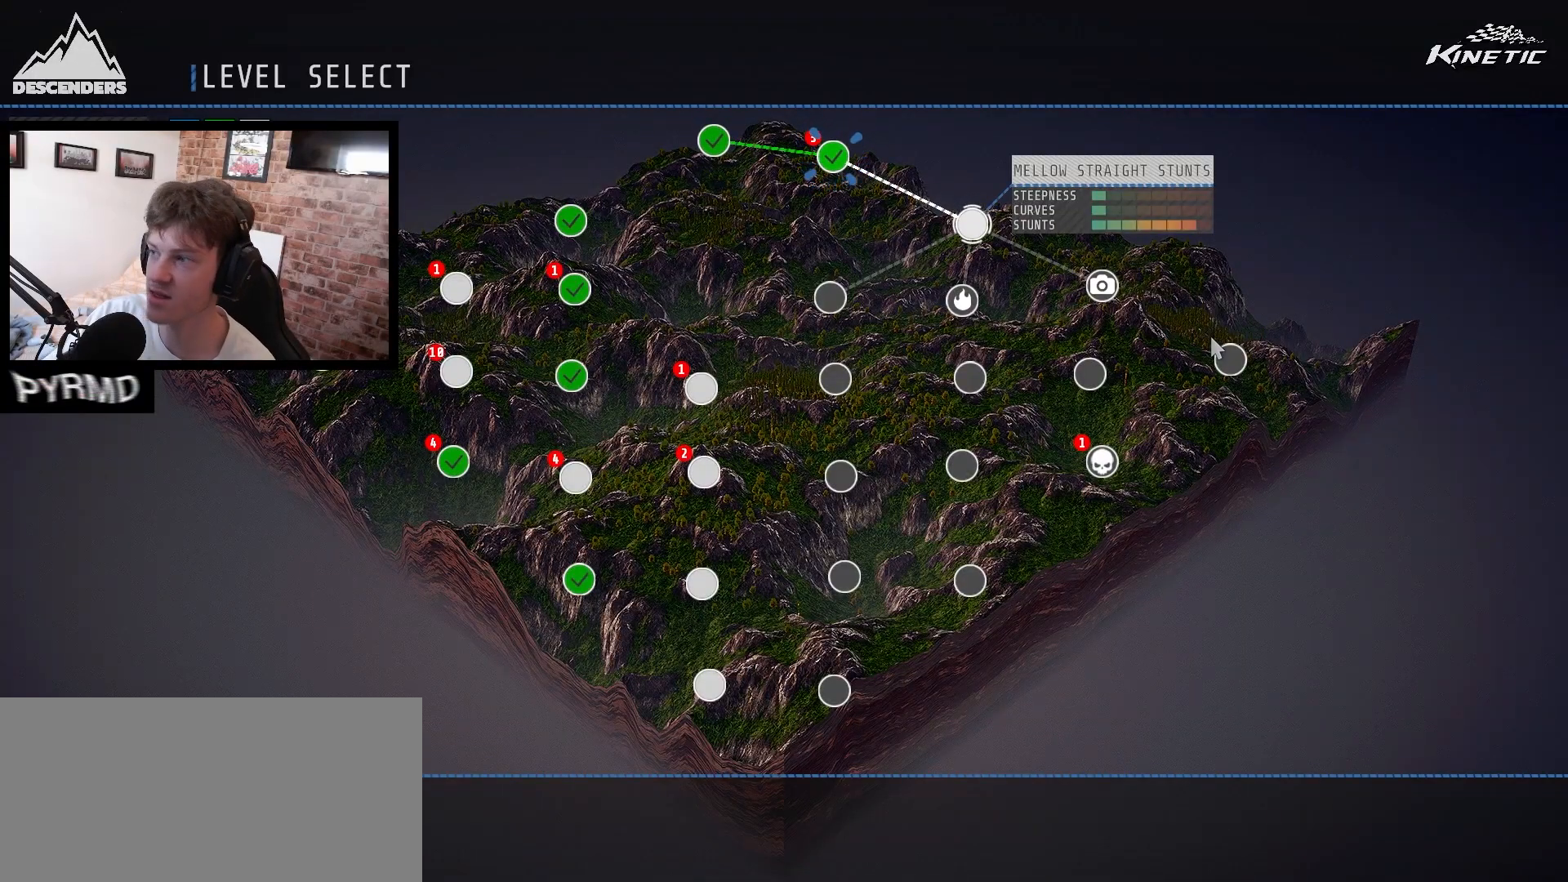
Gameplay with keyboard; each line is a JSON object with the keys held at the frame after it. "events" lists presses ("down") and releases ("up") of ".", "/", "0", "1", "2", "3", "4", "5", "6", "7", "8", "9", "a", "alt_l", "alt_r", "b", "backslash", "backspace", "c", "caps_lock", "comma", "ctrl_l", "ctrl_r", "d", "e", "equals", "escape", "f", "f1", "f10", "f11", "f12", "f2", "f3", "f4", "f5", "f6", "f7", "f8", "f9", "g", "h", "i", "j", "k", "l", "lbracket", "m", "minus", "n", "o", "p", "q", "quote", "r", "rbracket", "return", "s", "semicolon", "shift_l", "shift_r", "space", "super_l", "super_r", "t", "tab", "tilde", "u", "v", "w", "y" and "z" between this image and that frame as [ms after this image, input, new state], when the widget could be followed in between. No other keys are recorded. Mouse input is not recorded. Not read: x.
{"keys": [], "events": []}
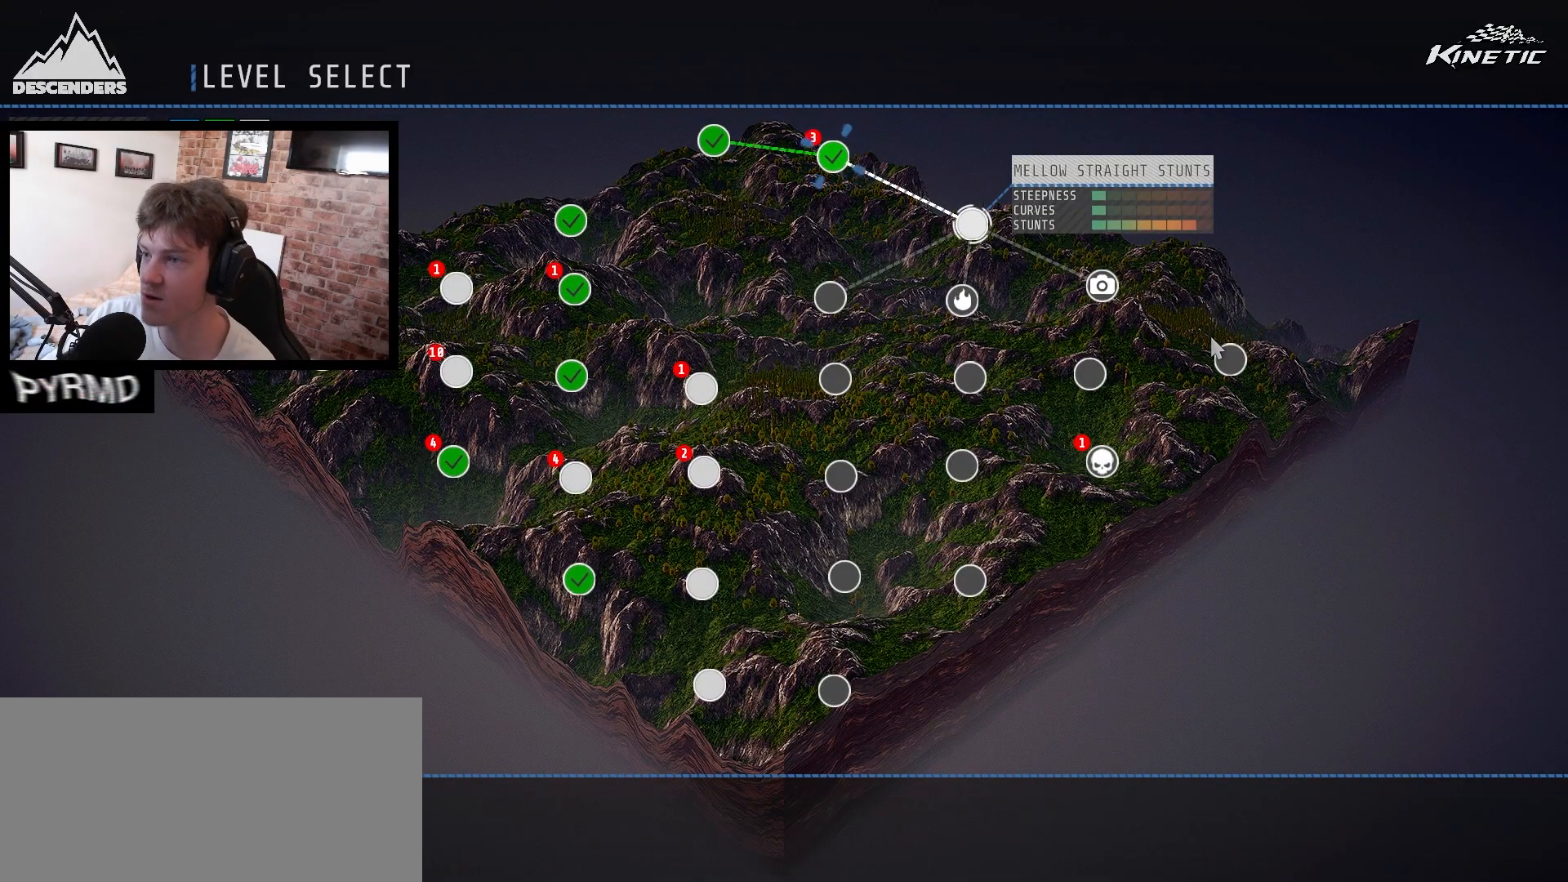
{"keys": [], "events": []}
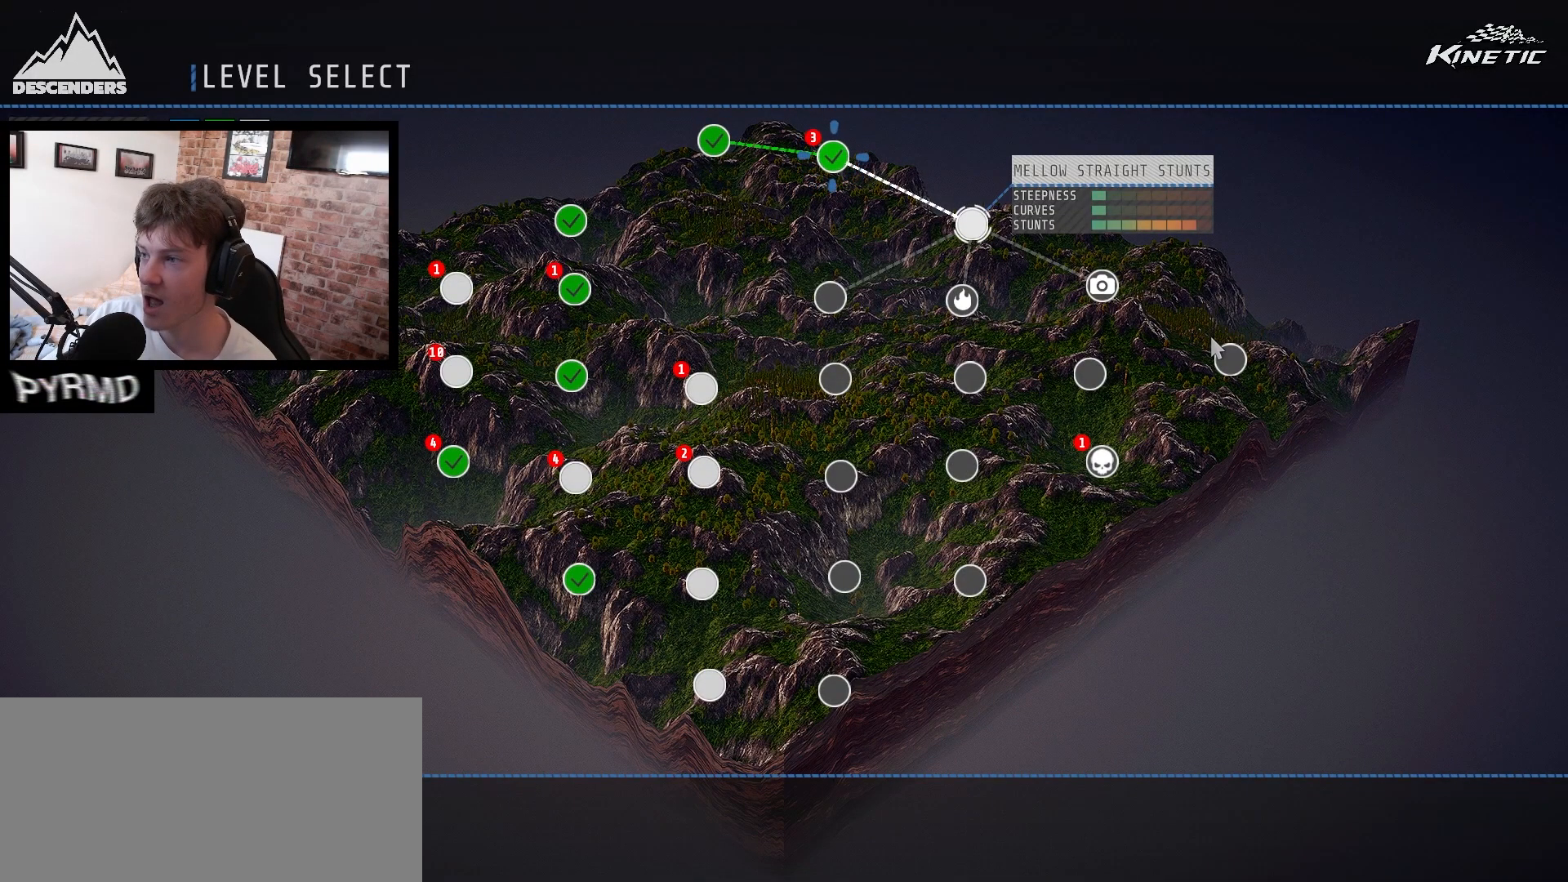
{"keys": [], "events": []}
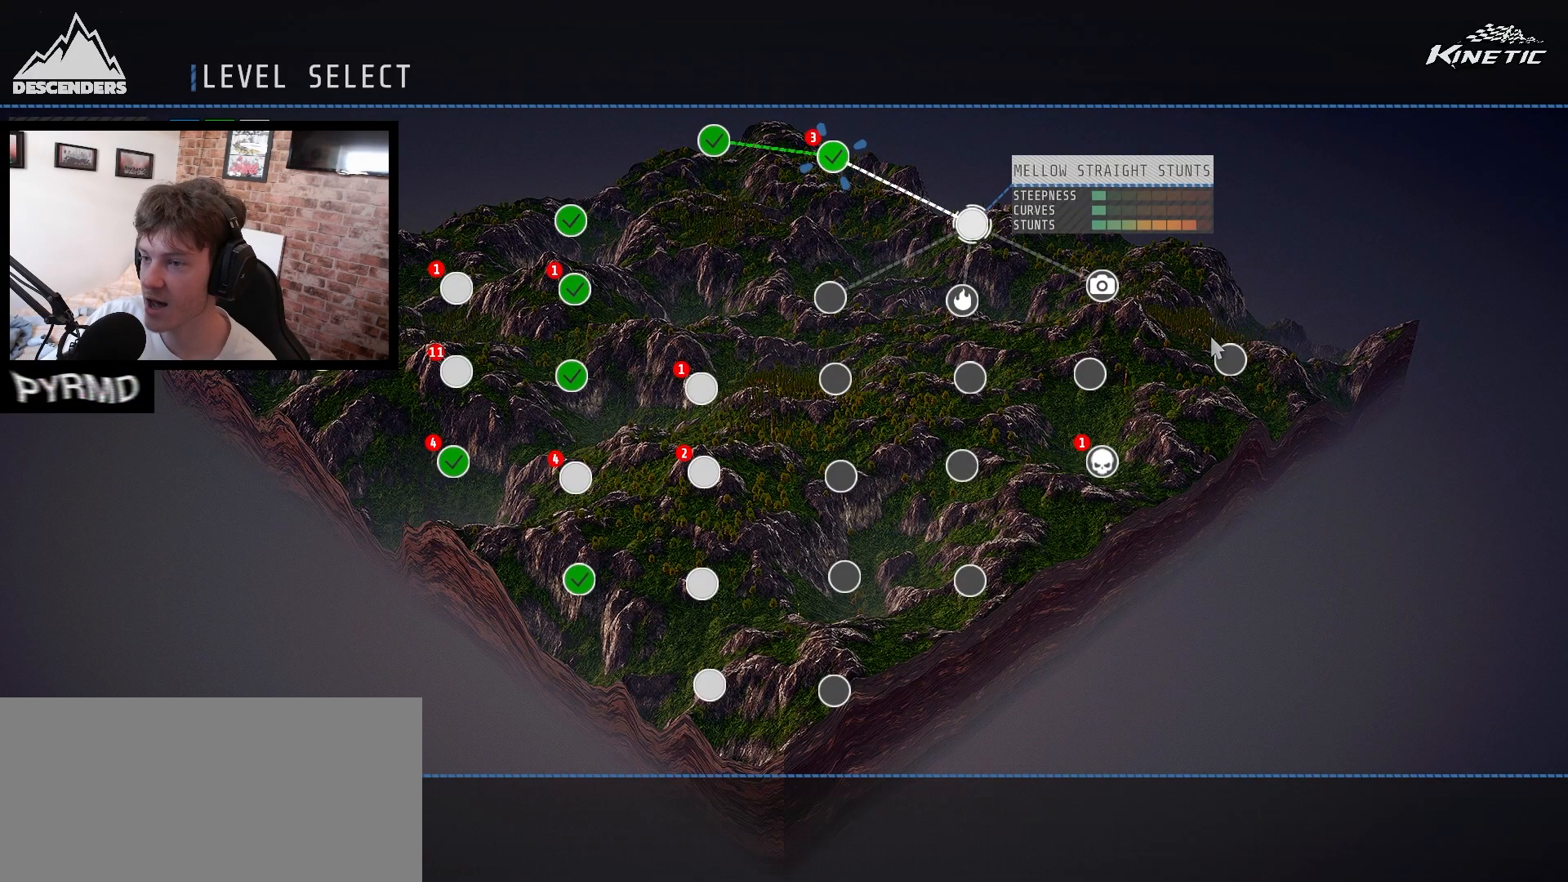
{"keys": [], "events": []}
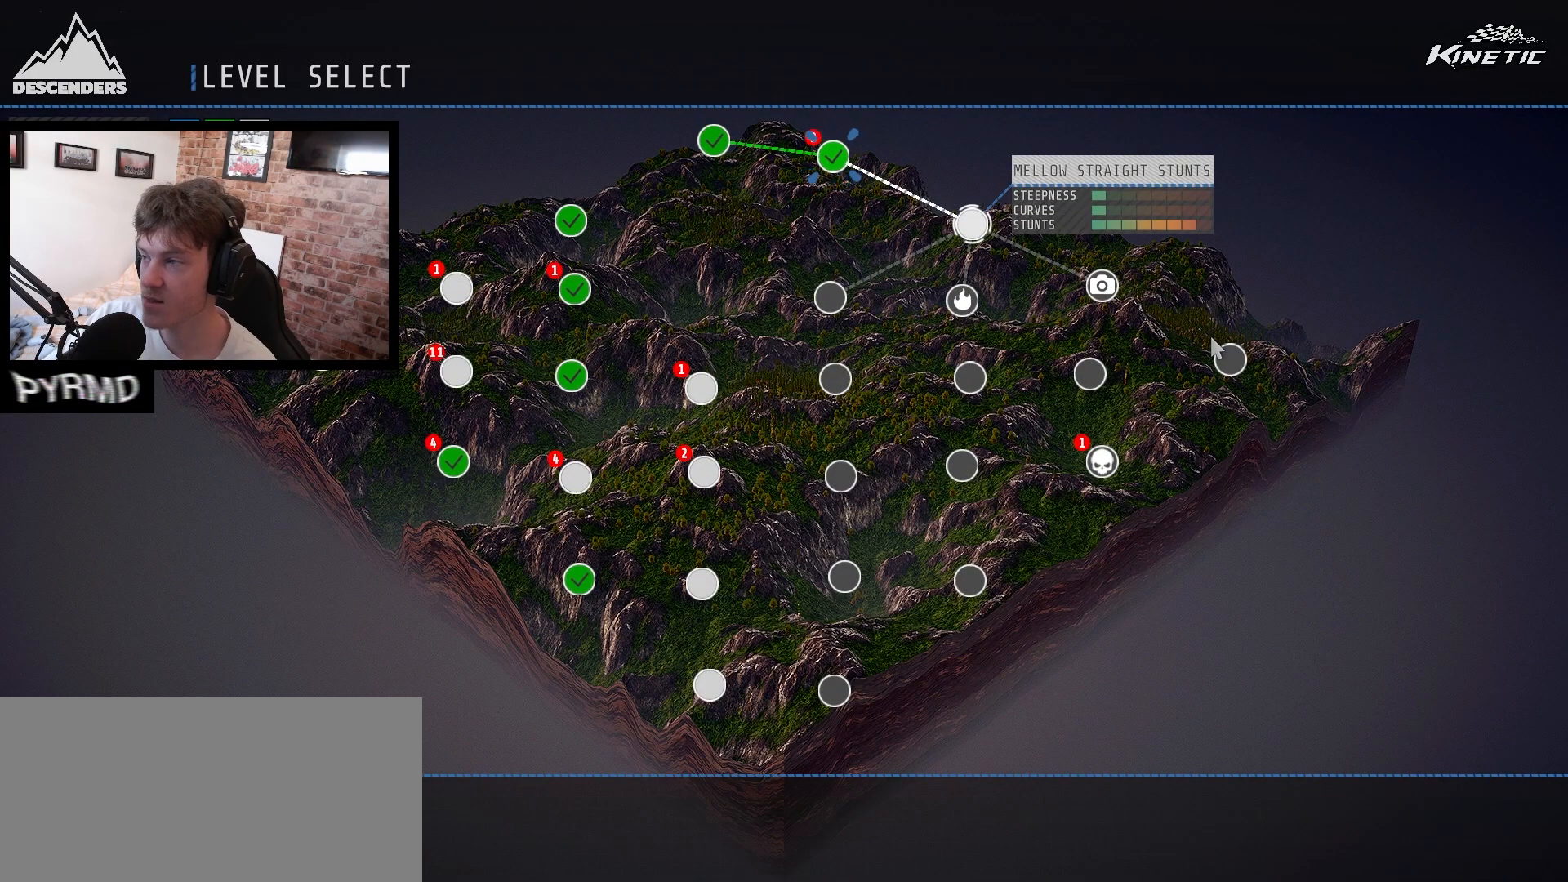
{"keys": [], "events": []}
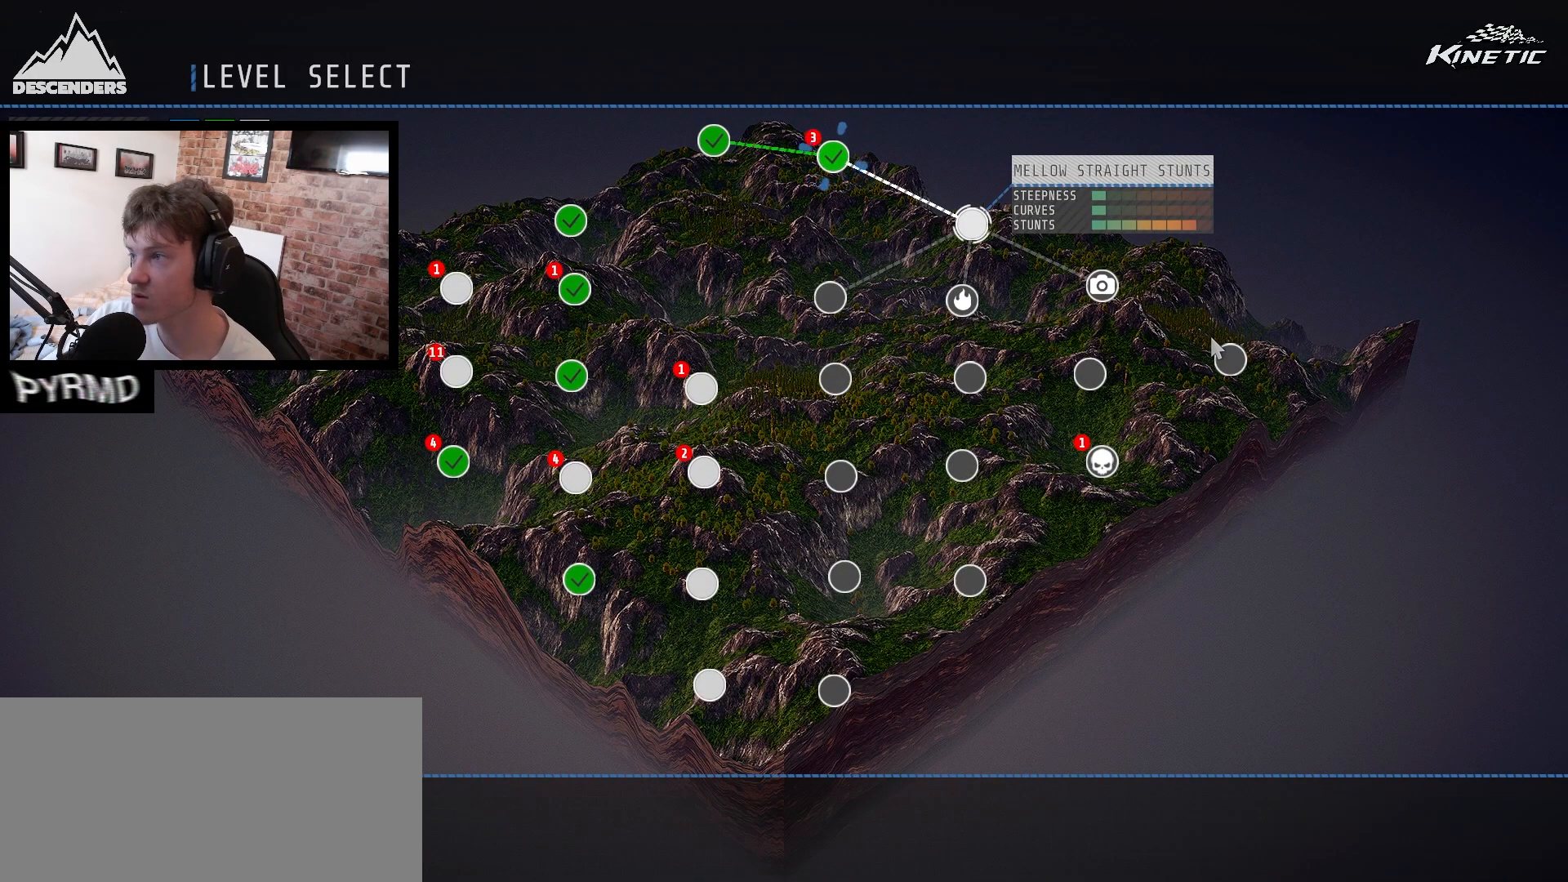
{"keys": [], "events": [[283, "return", "down"], [350, "return", "up"]]}
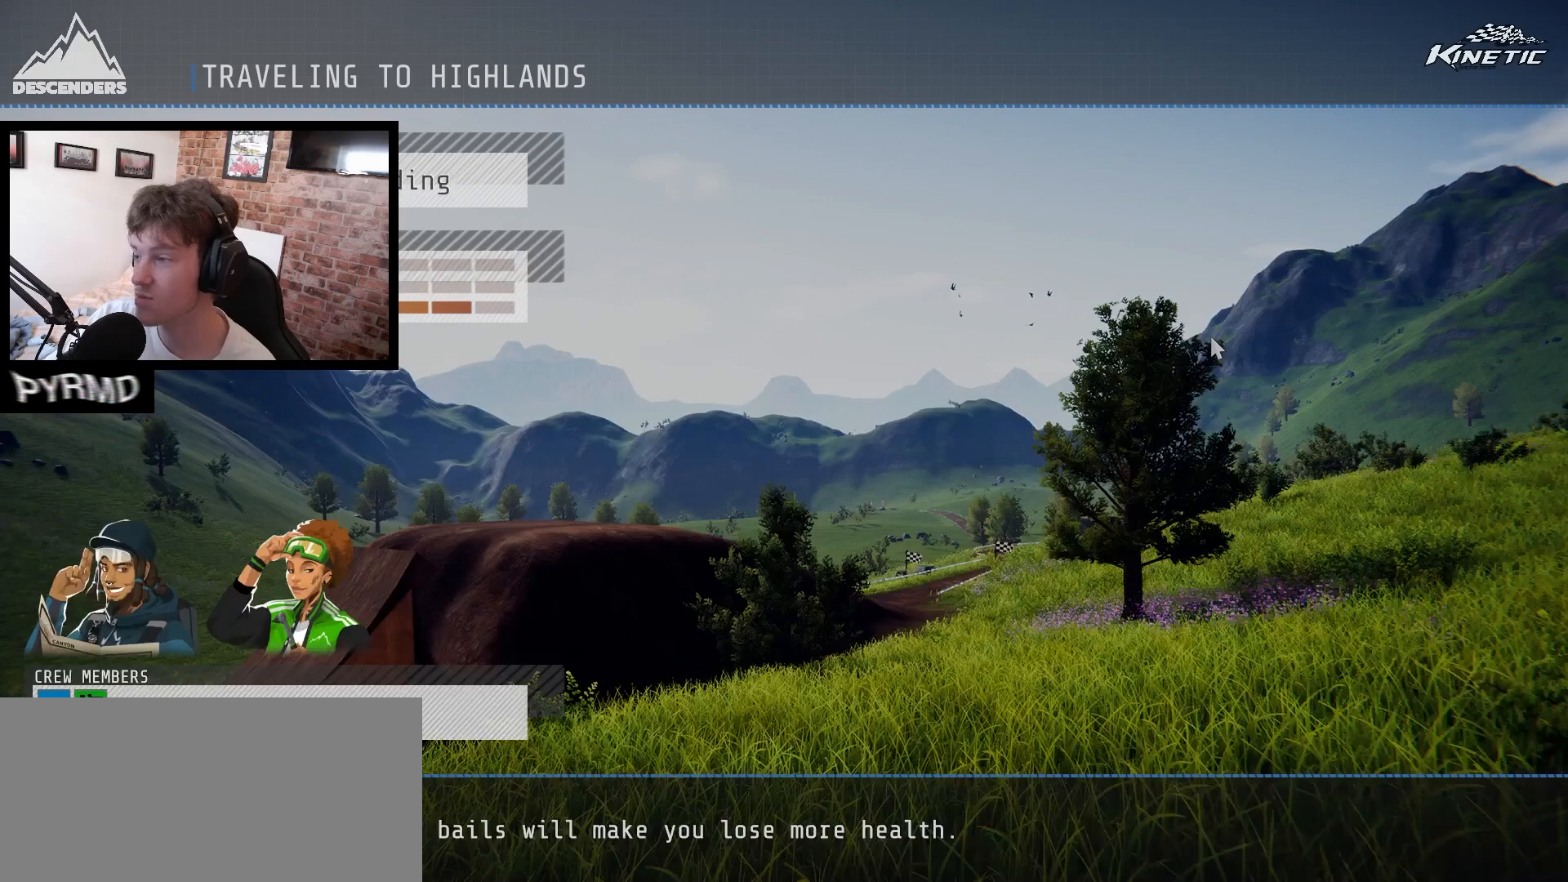
{"keys": [], "events": []}
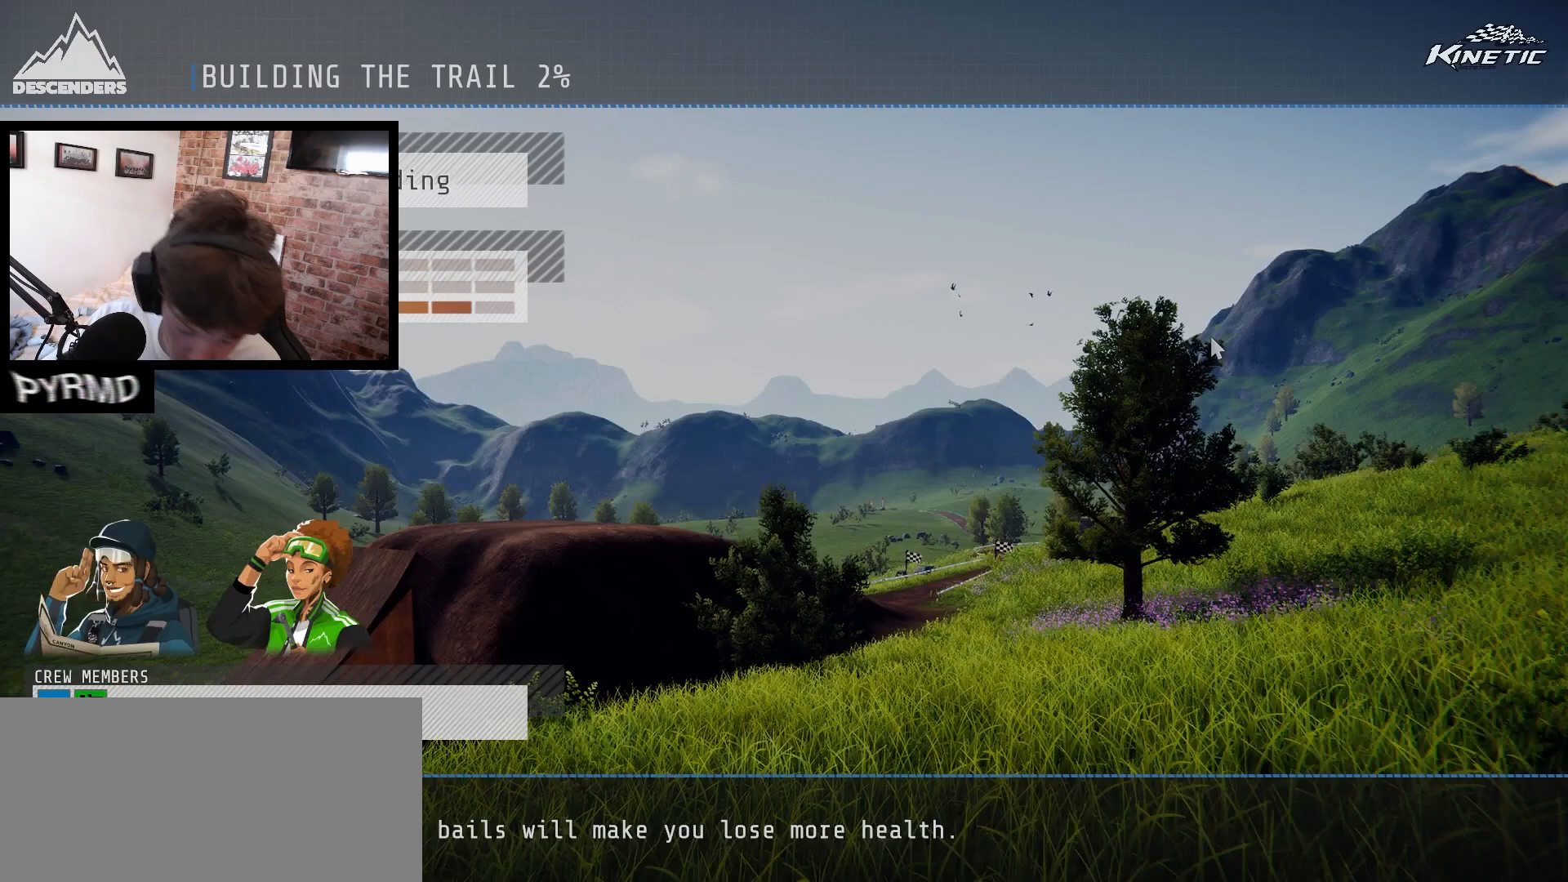
{"keys": [], "events": []}
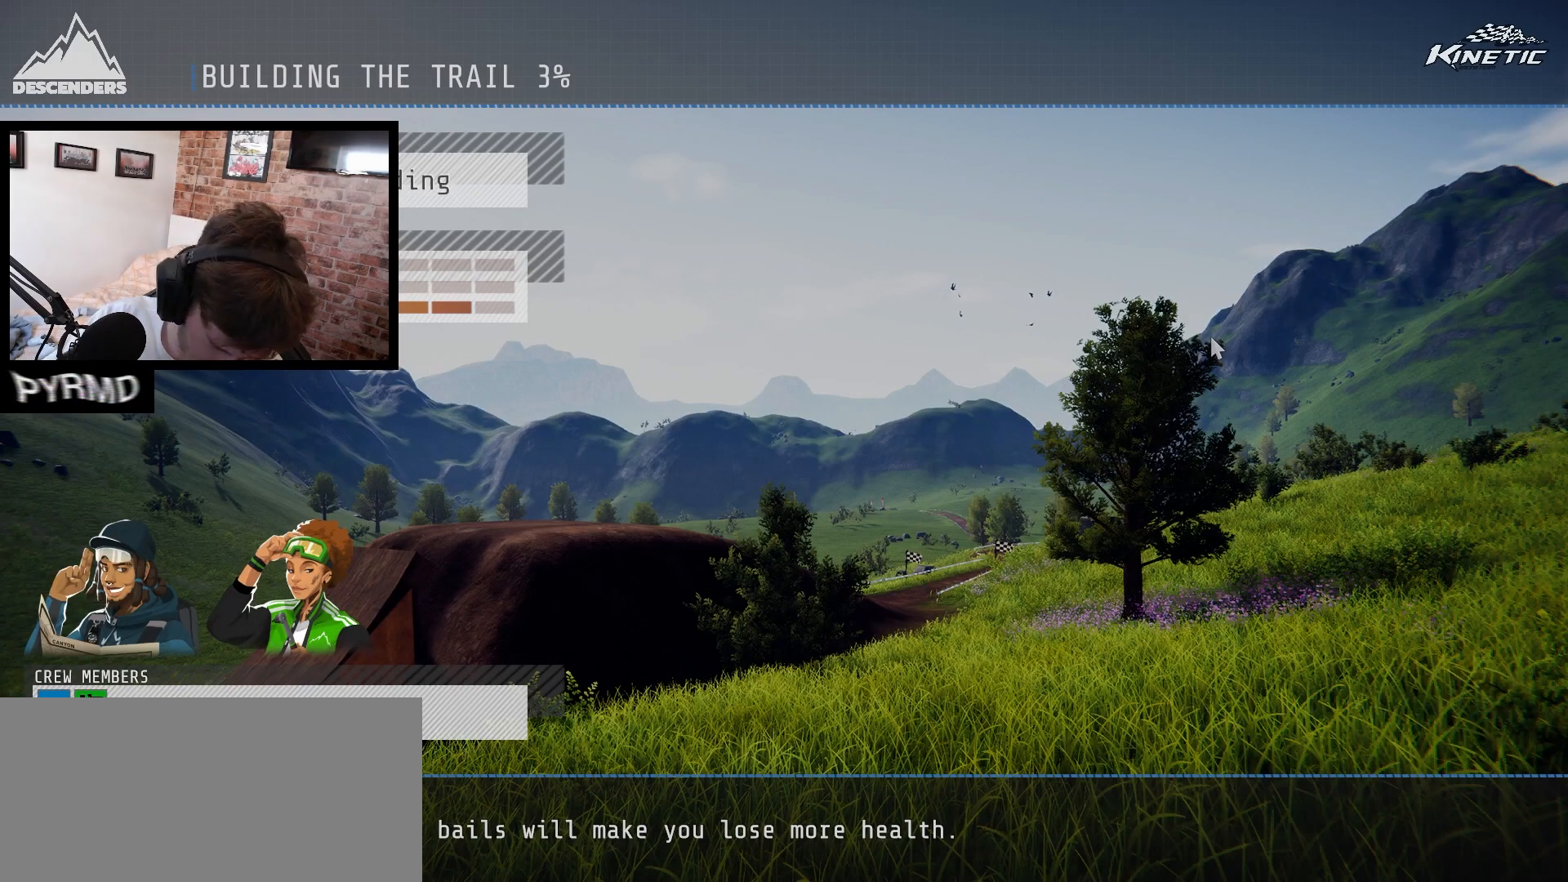
{"keys": [], "events": []}
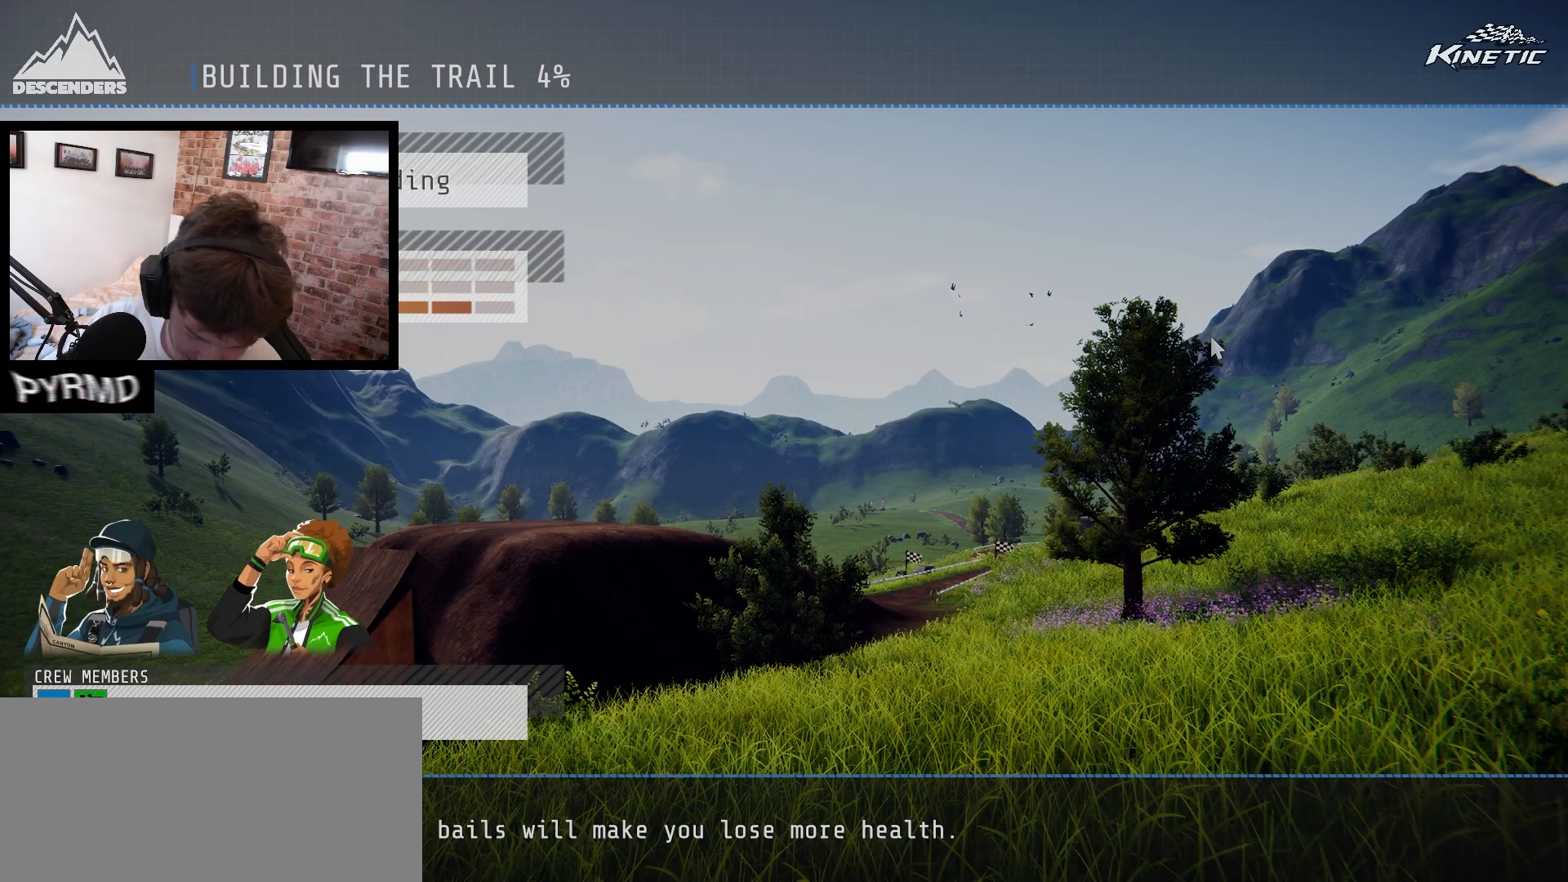
{"keys": [], "events": []}
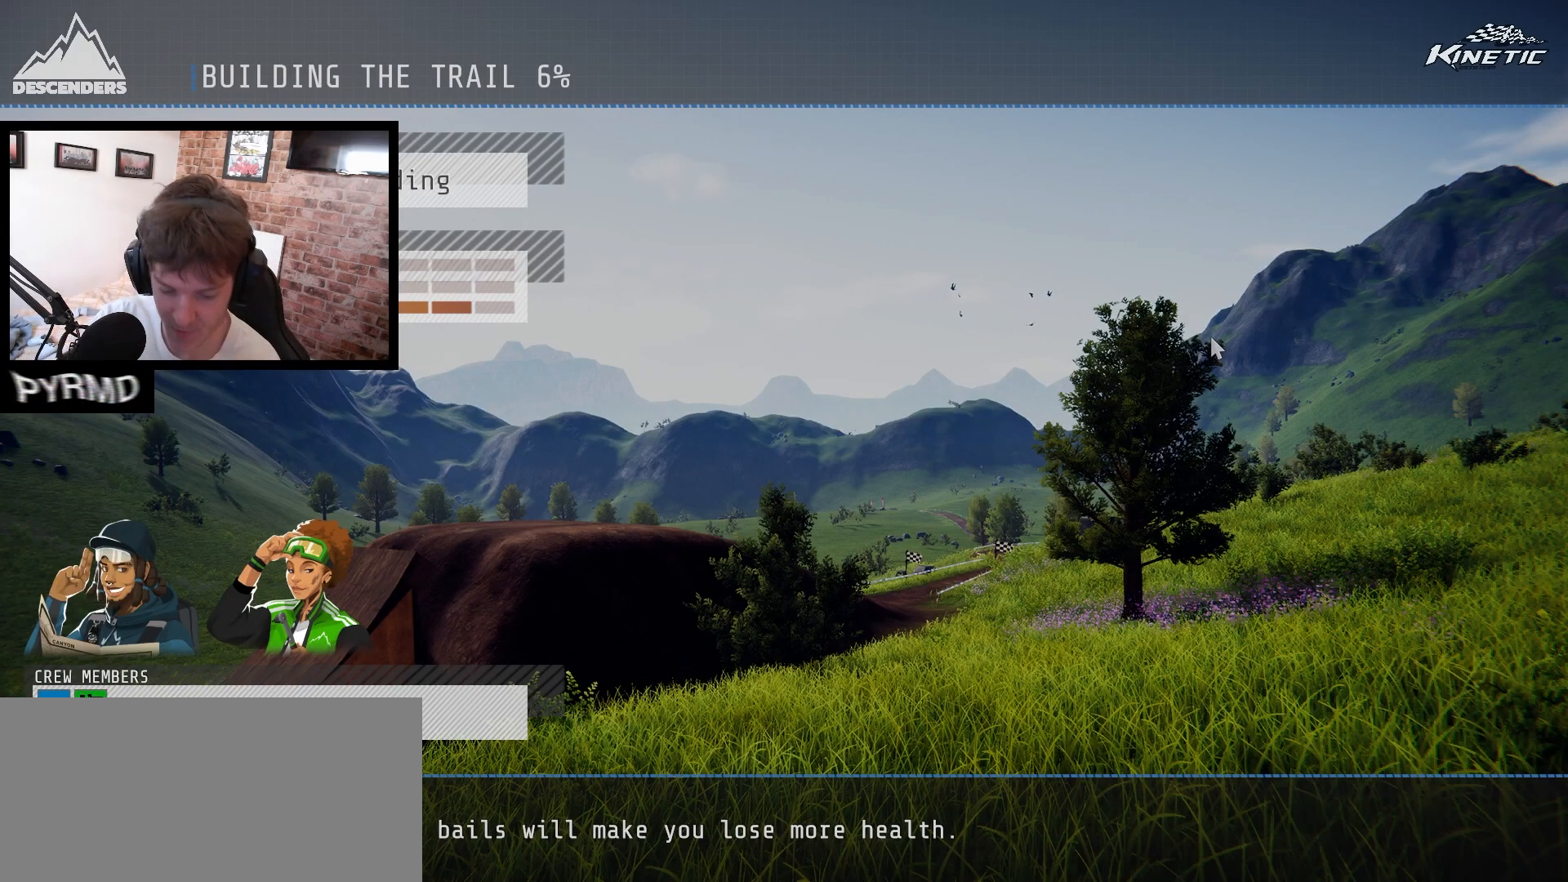
{"keys": ["a"], "events": [[267, "a", "down"]]}
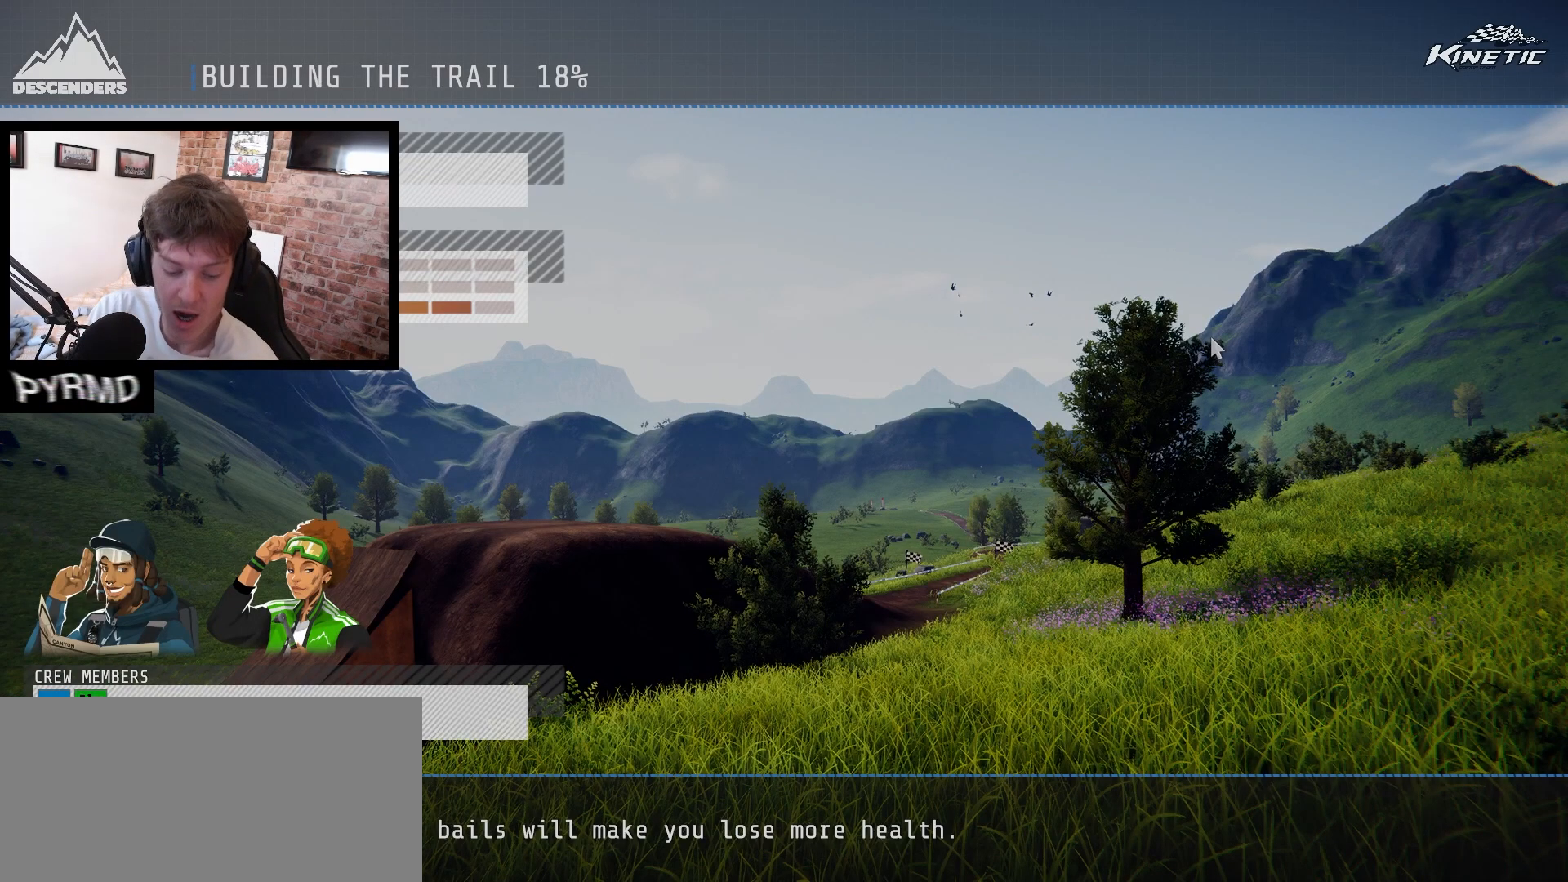
{"keys": [], "events": [[300, "a", "up"], [333, "l", "down"], [450, "l", "up"]]}
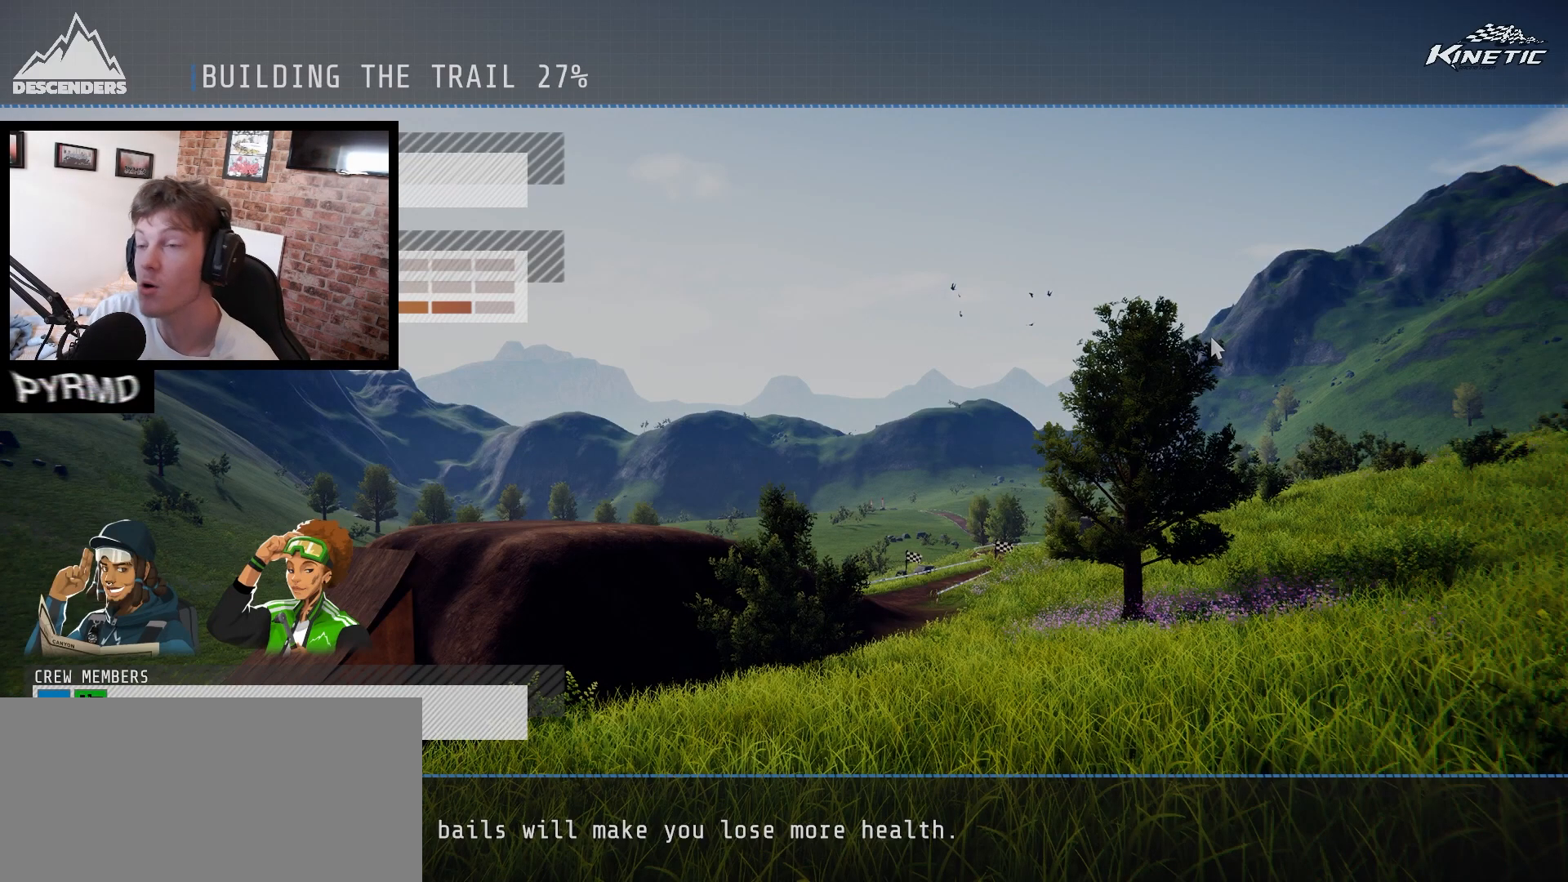
{"keys": [], "events": []}
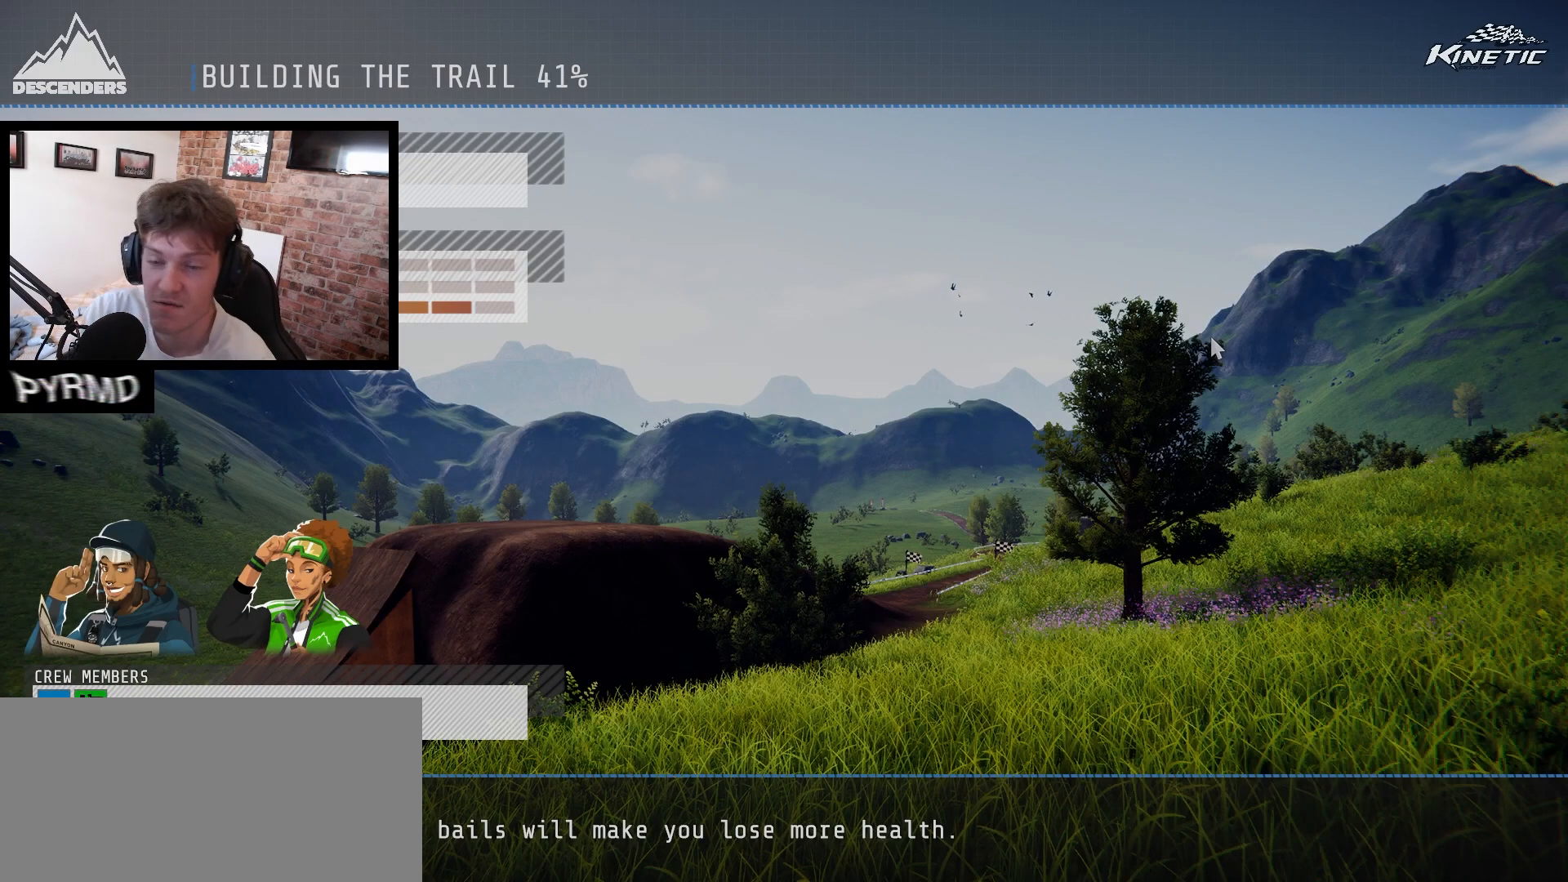
{"keys": [], "events": []}
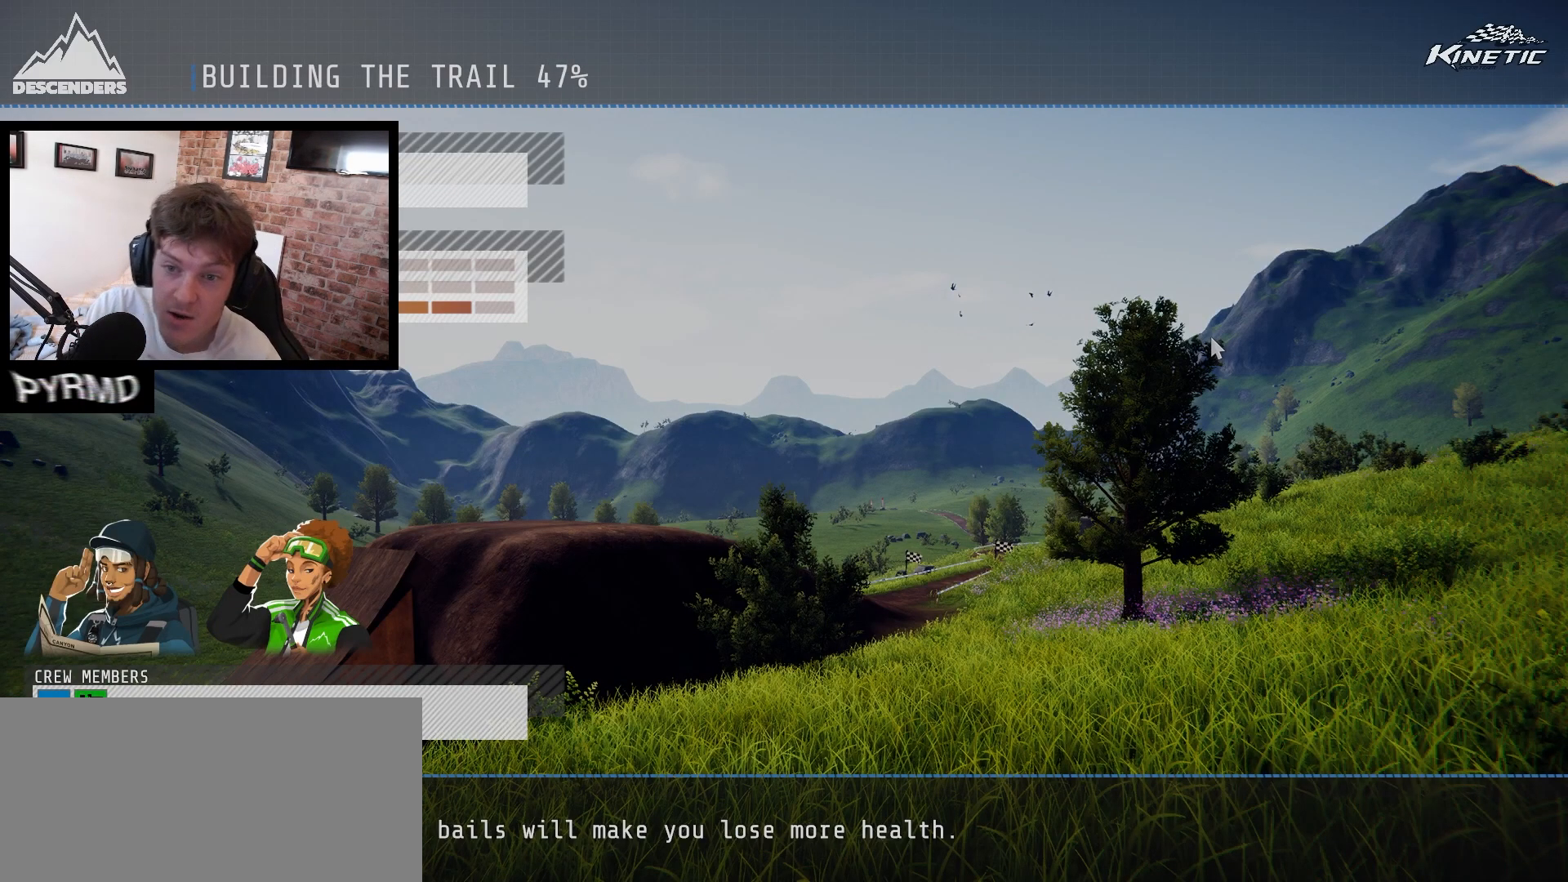
{"keys": [], "events": []}
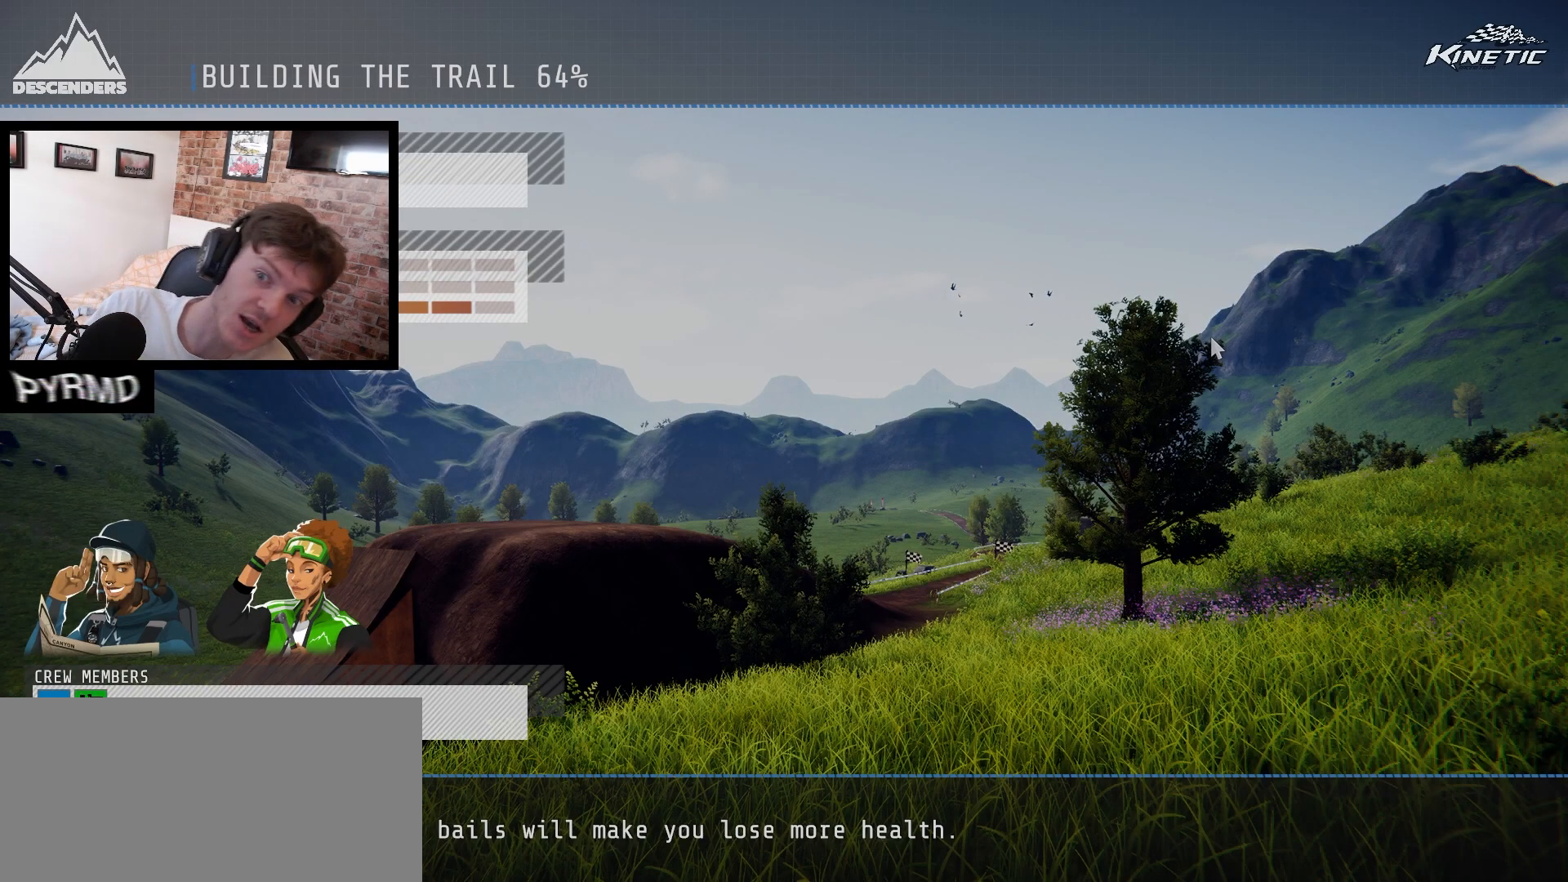
{"keys": [], "events": []}
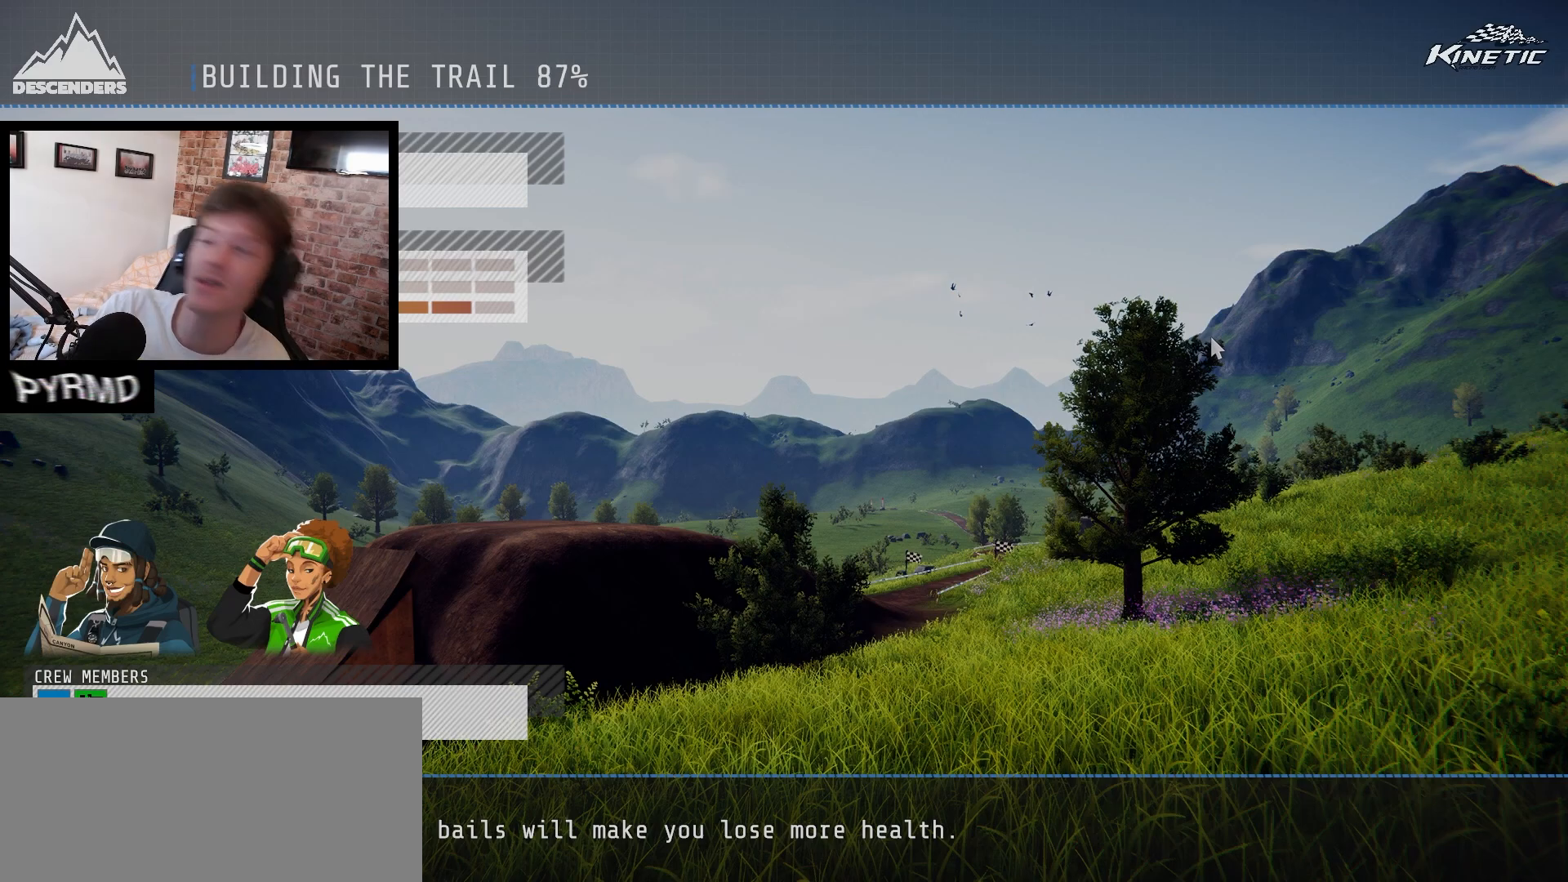
{"keys": [], "events": []}
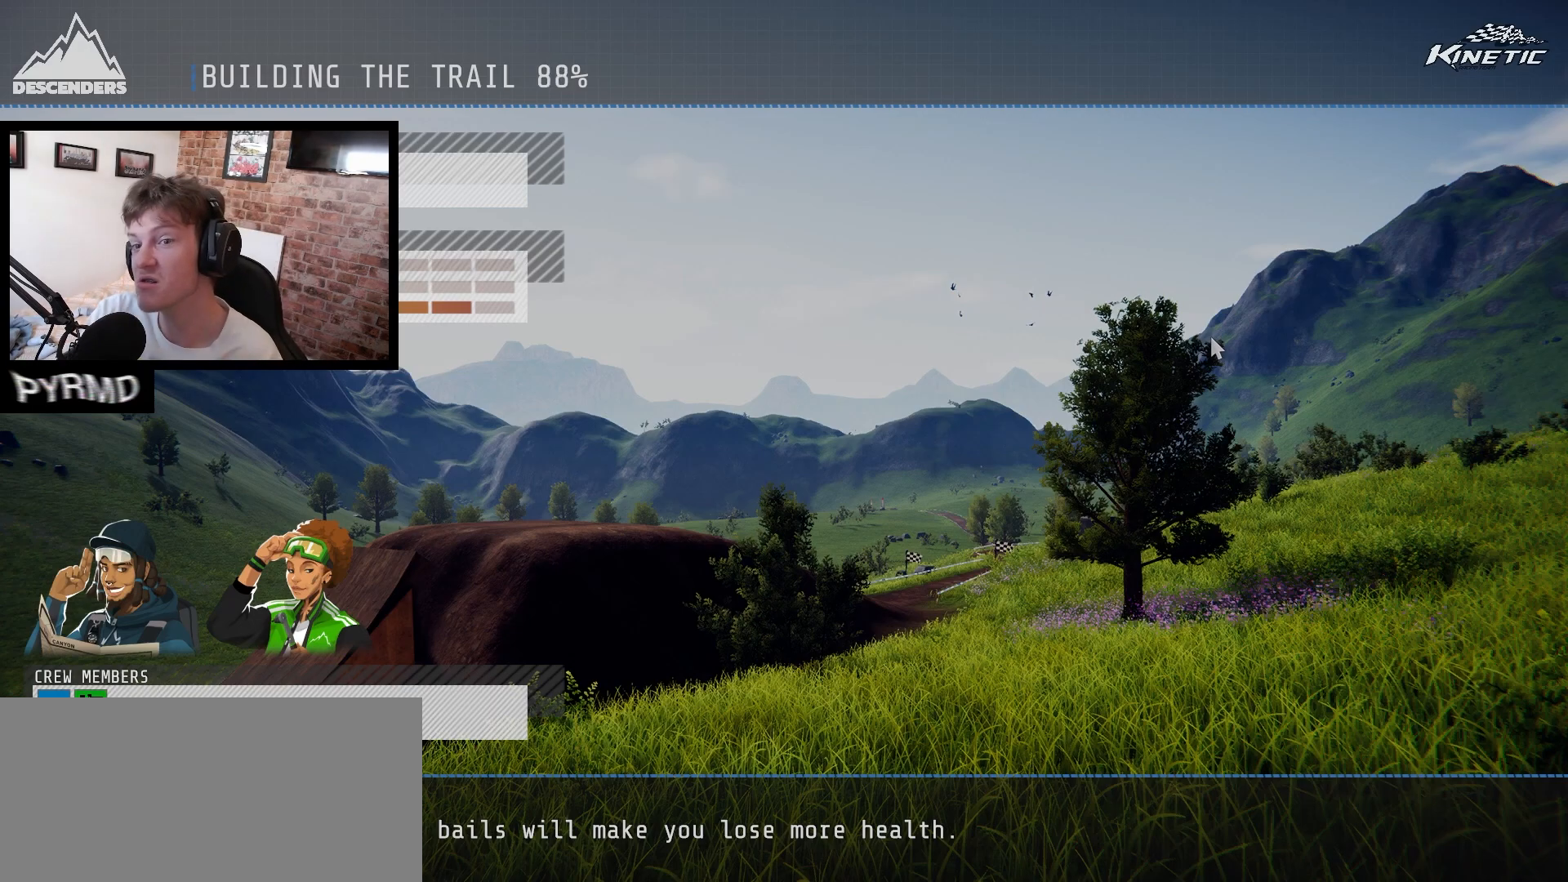
{"keys": [], "events": []}
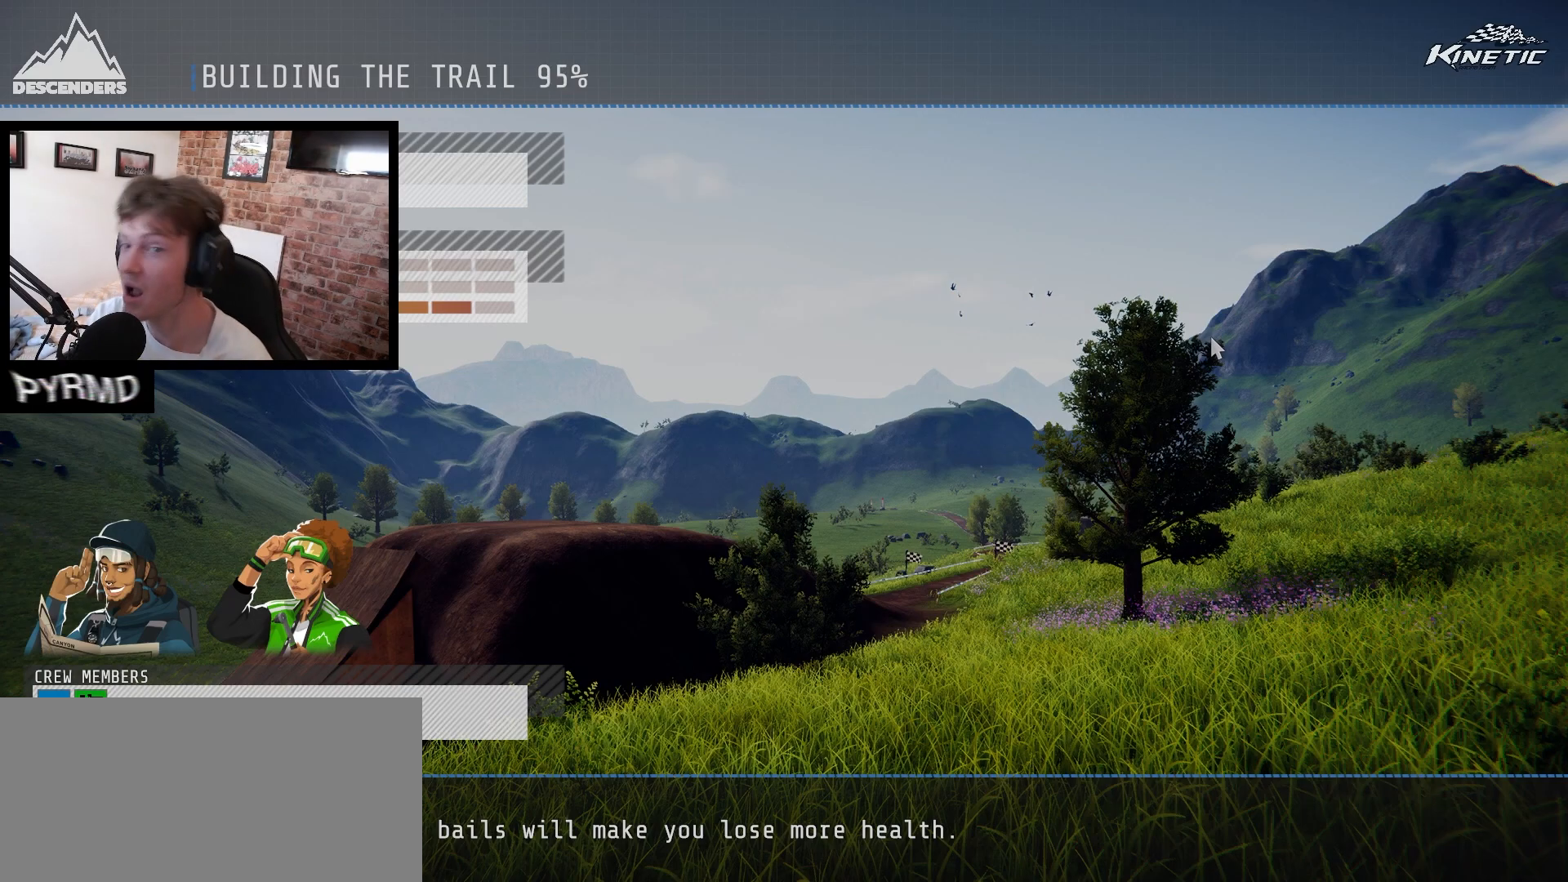
{"keys": ["a"], "events": [[100, "a", "down"]]}
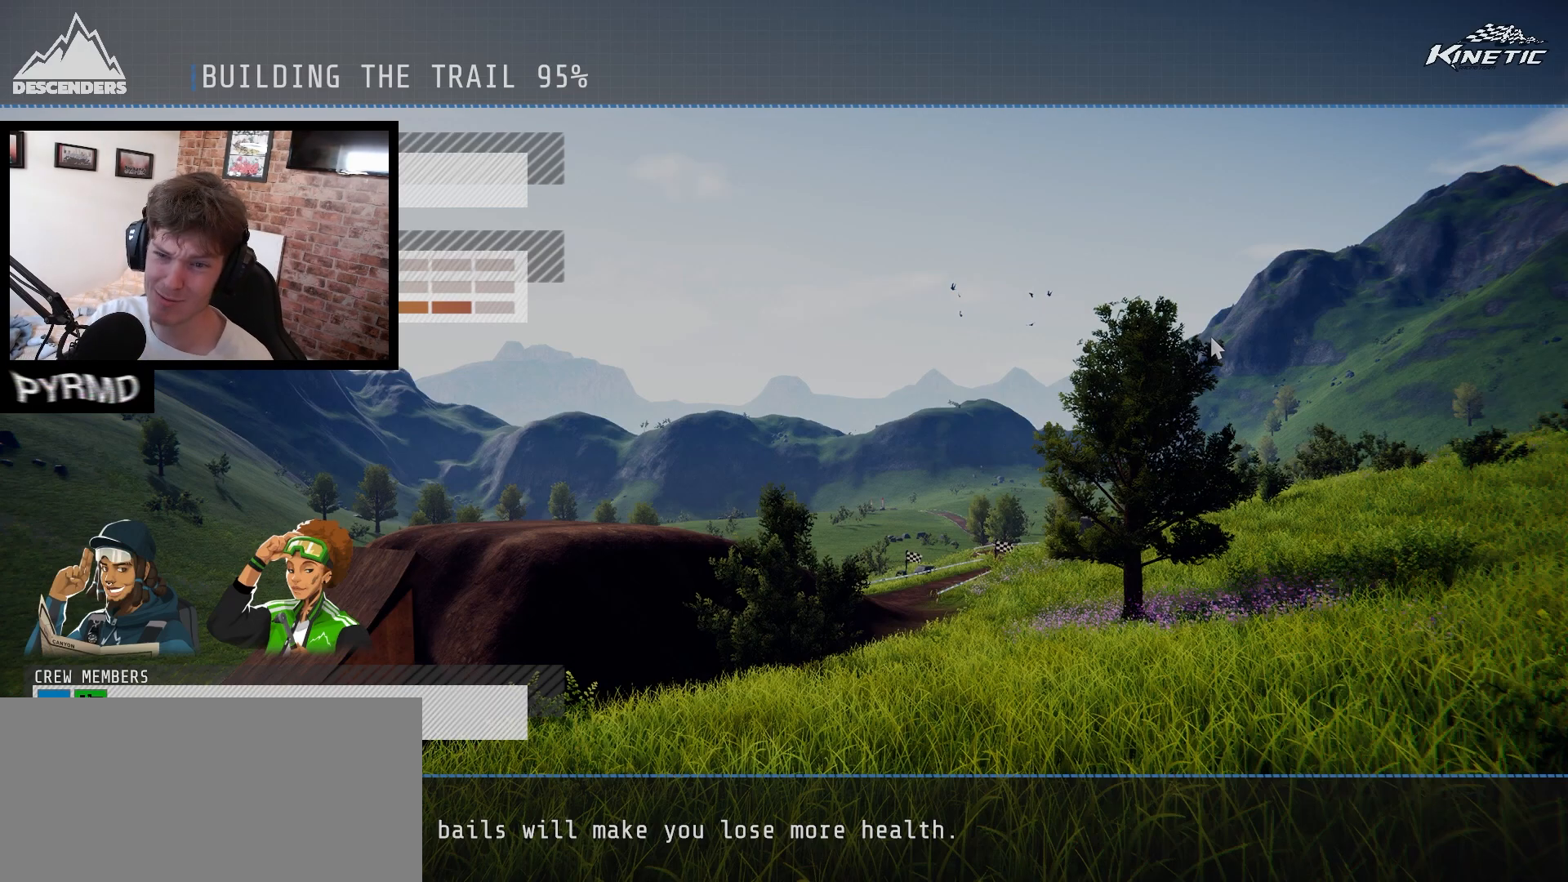
{"keys": ["a"], "events": []}
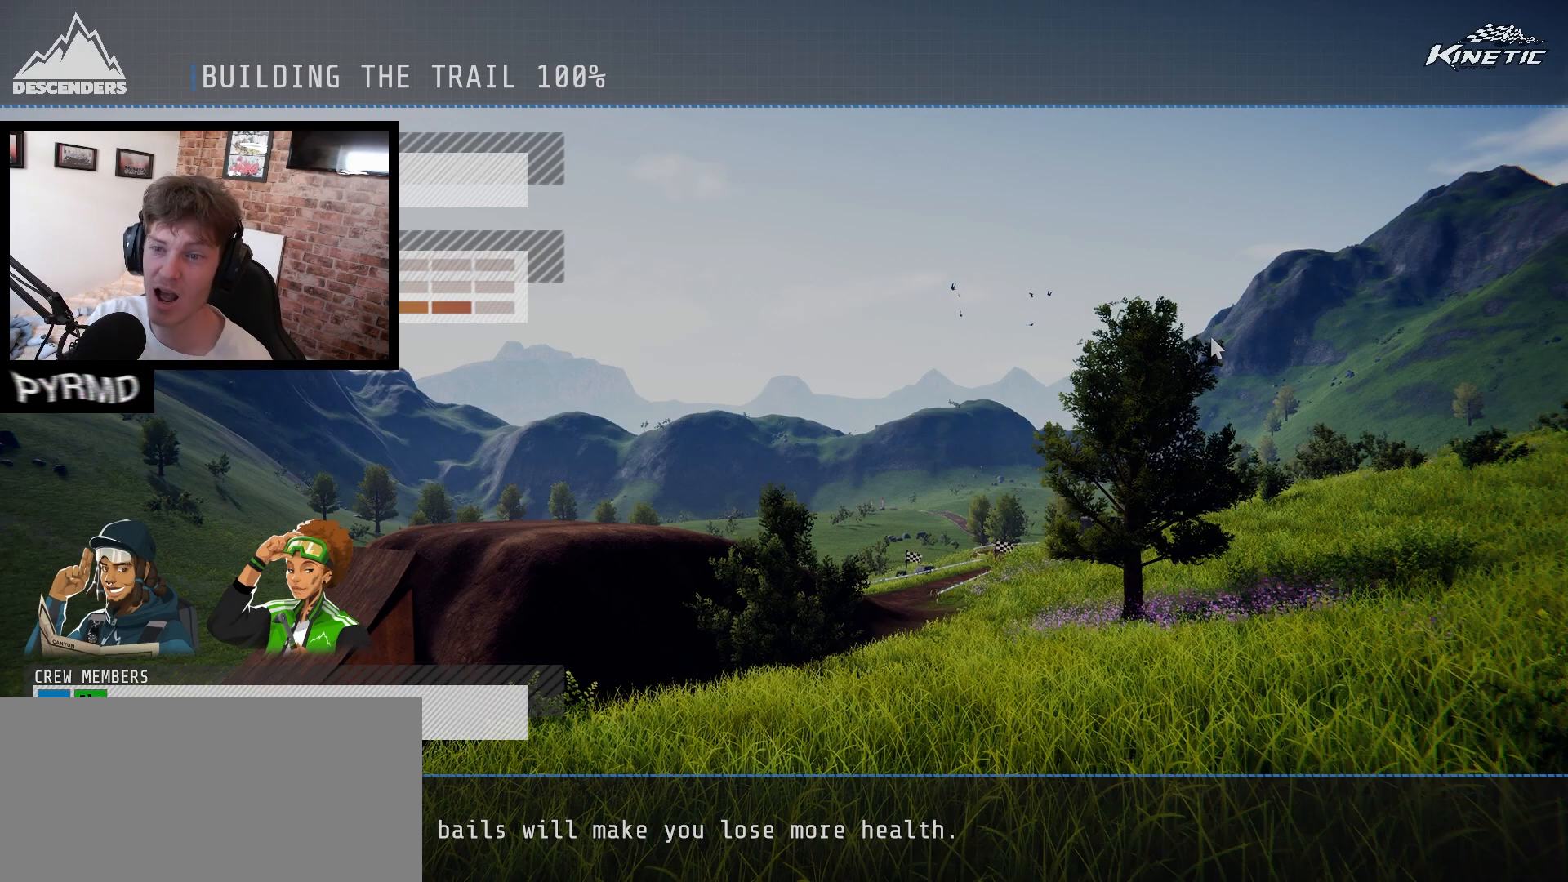
{"keys": ["a"], "events": []}
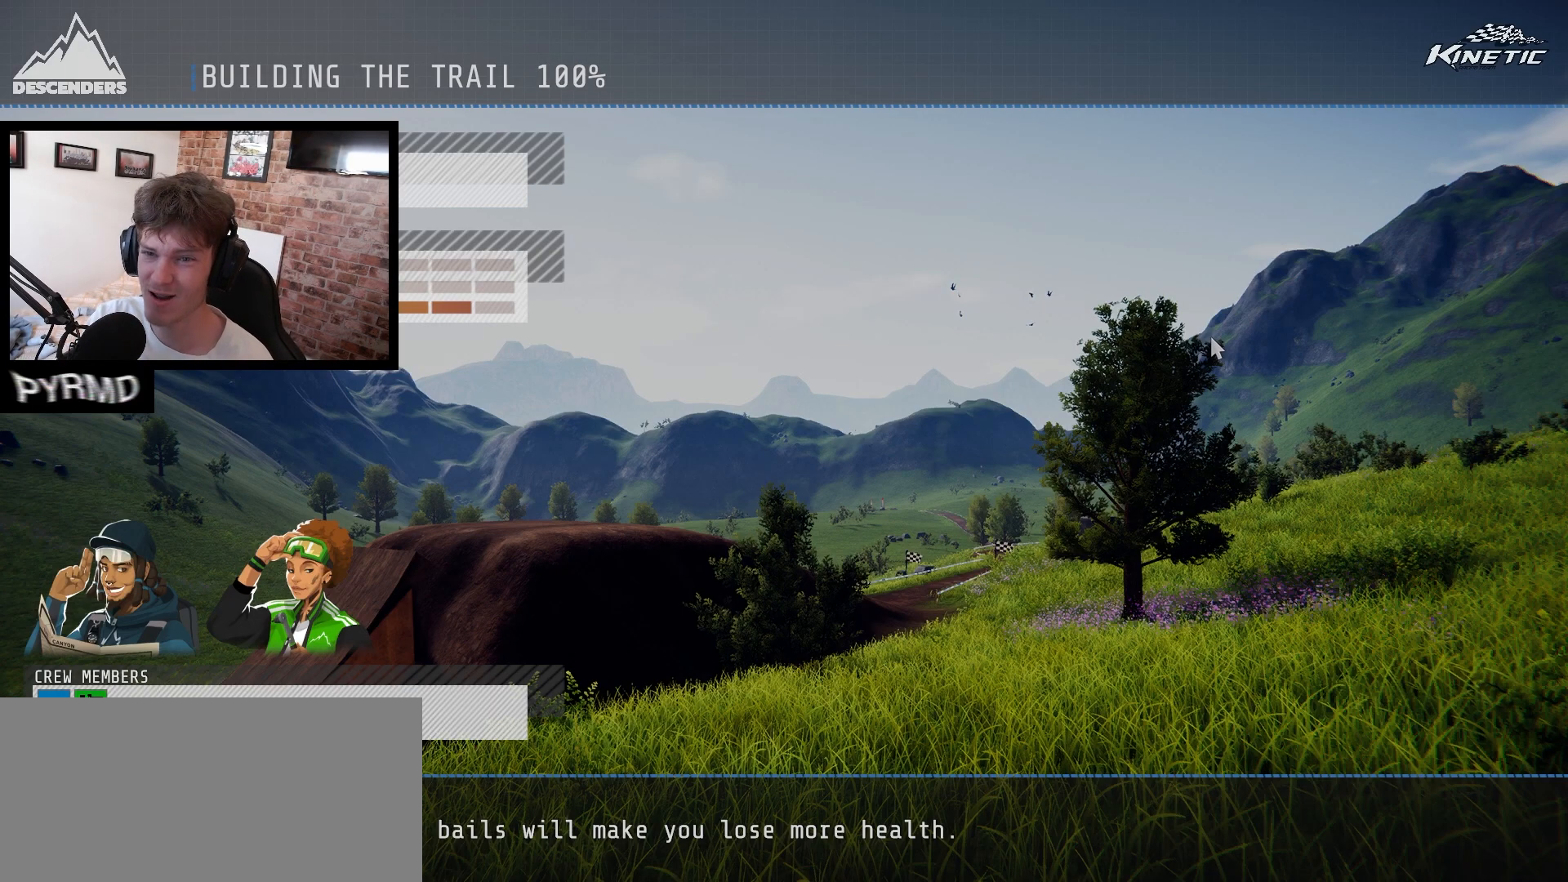
{"keys": ["a"], "events": []}
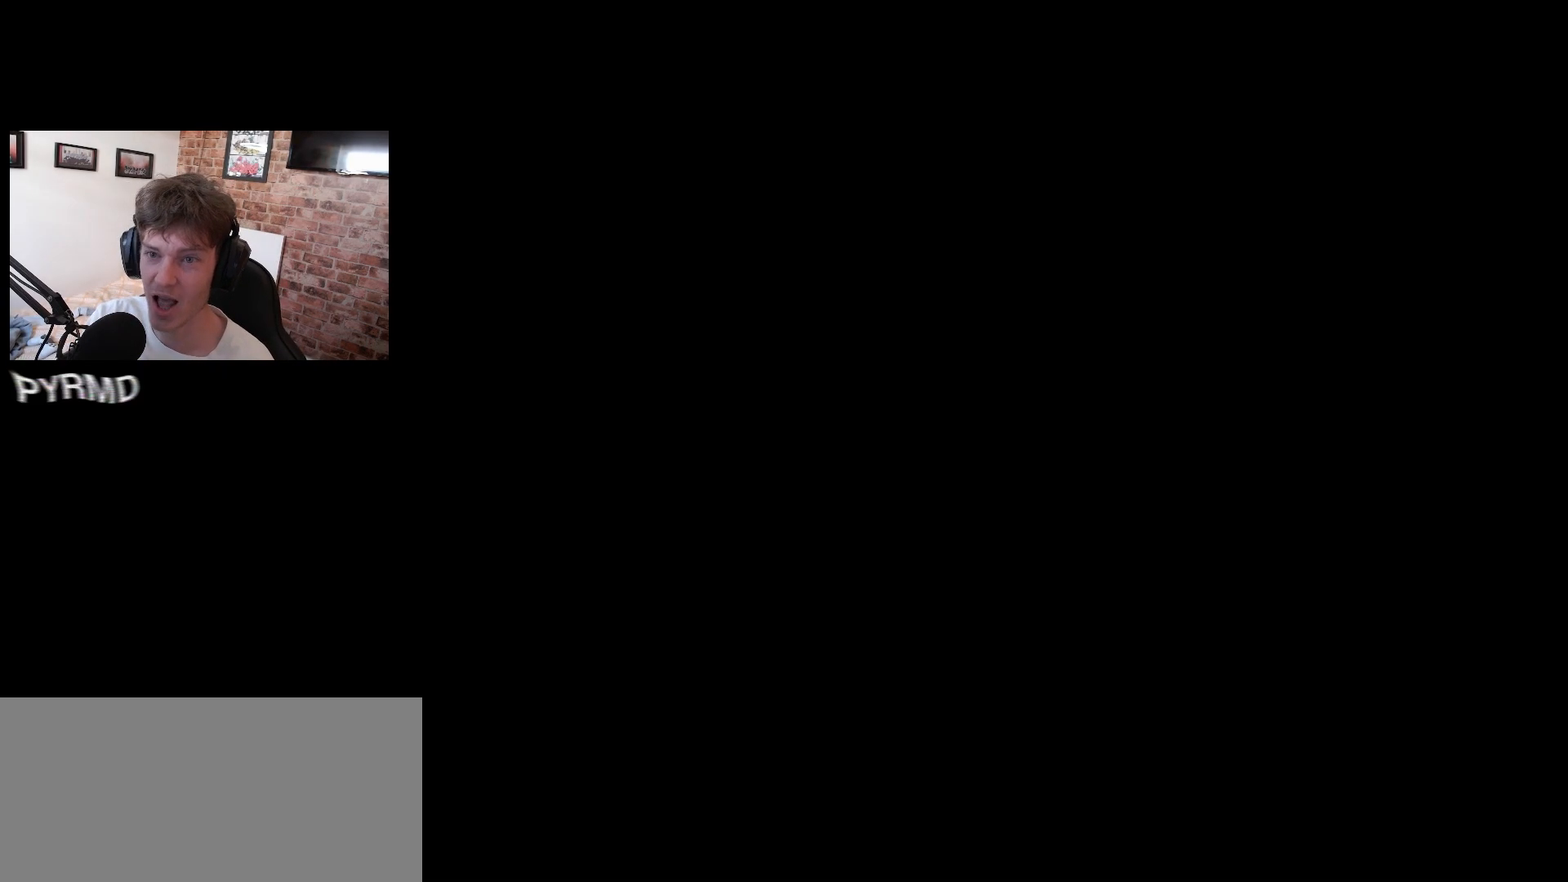
{"keys": ["a"], "events": [[267, "a", "up"], [350, "a", "down"]]}
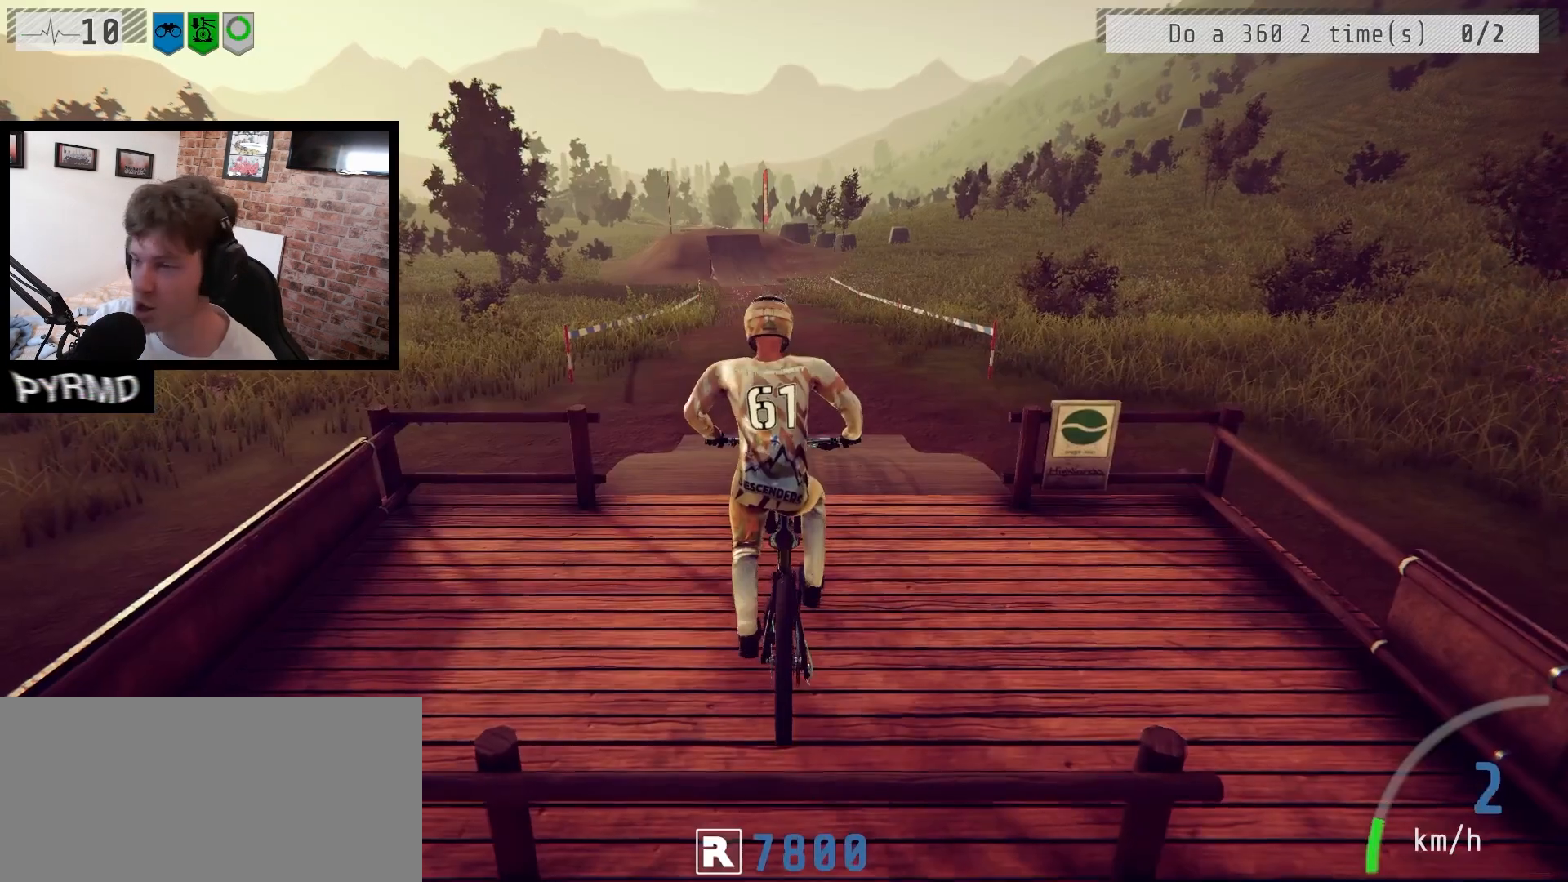
{"keys": ["a", "j"], "events": [[500, "j", "down"]]}
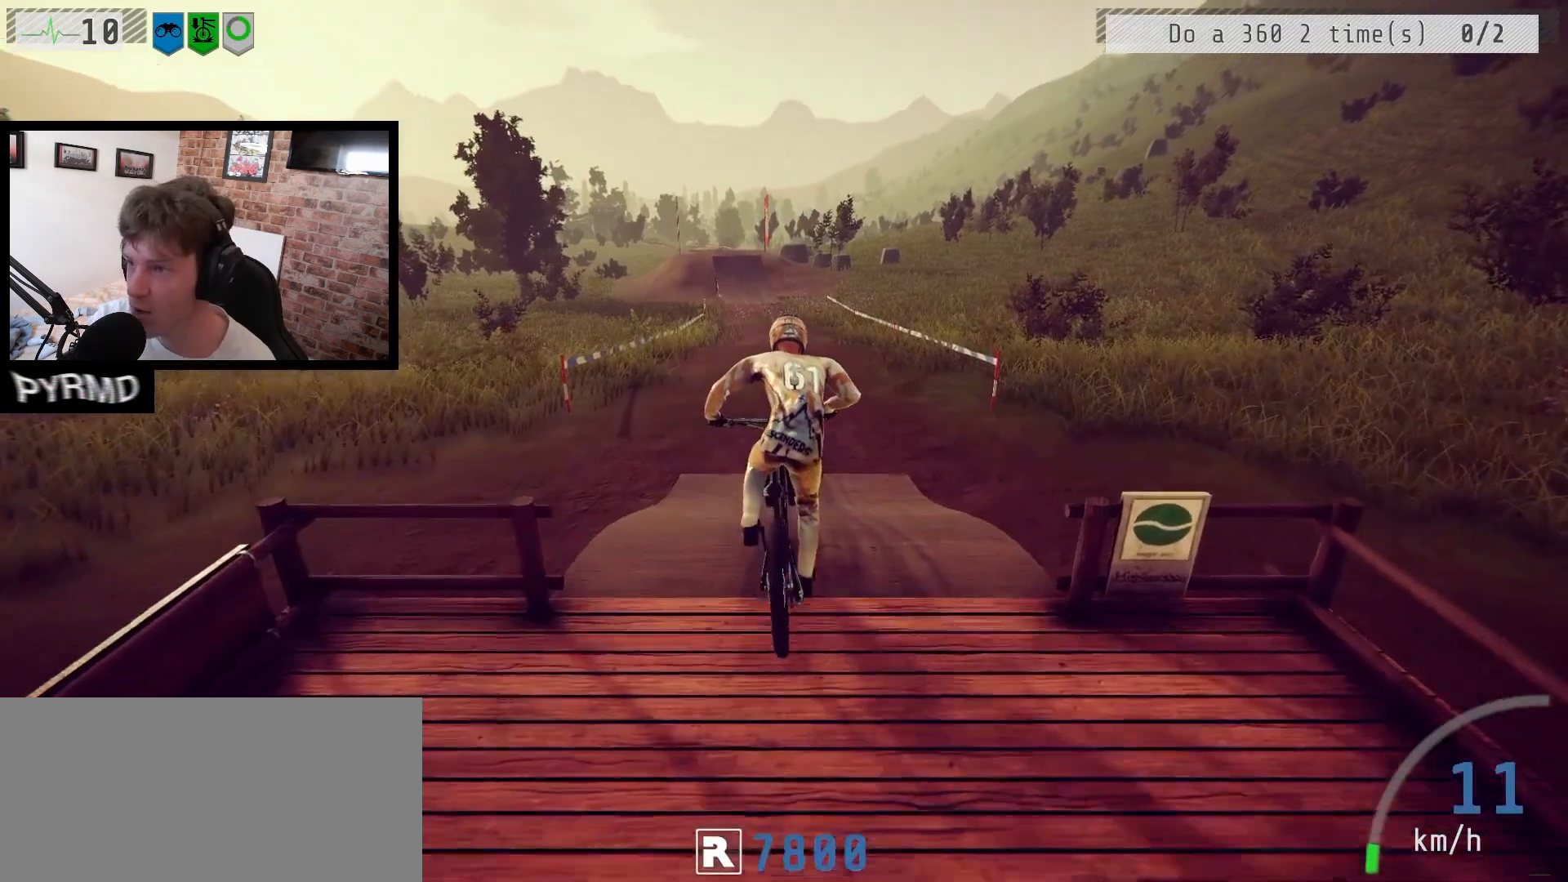
{"keys": ["a"], "events": [[83, "j", "up"]]}
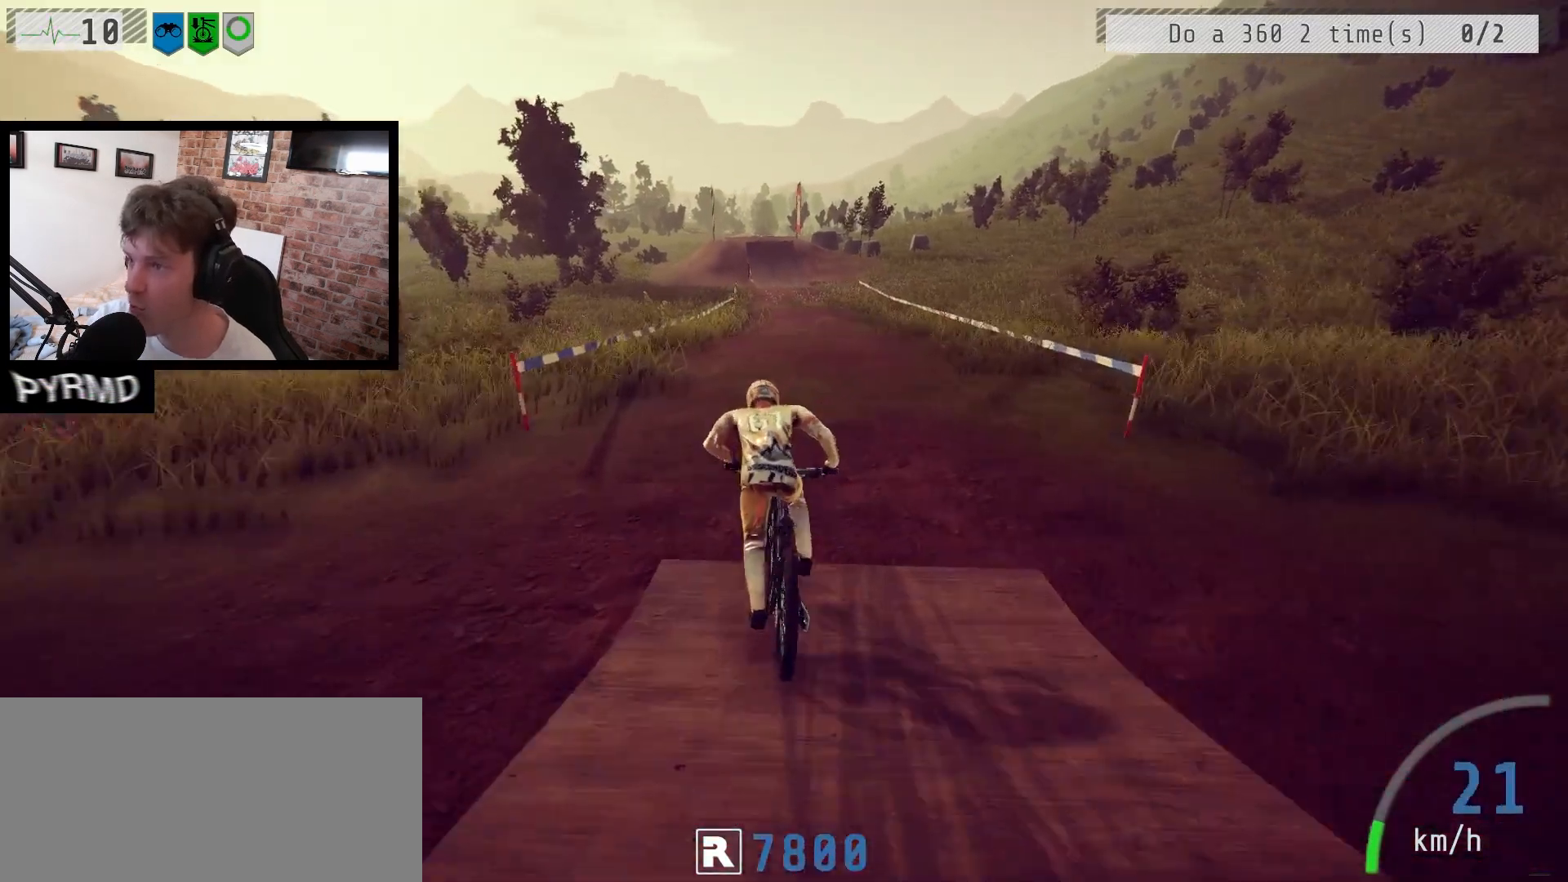
{"keys": ["a"], "events": [[183, "l", "down"], [267, "l", "up"]]}
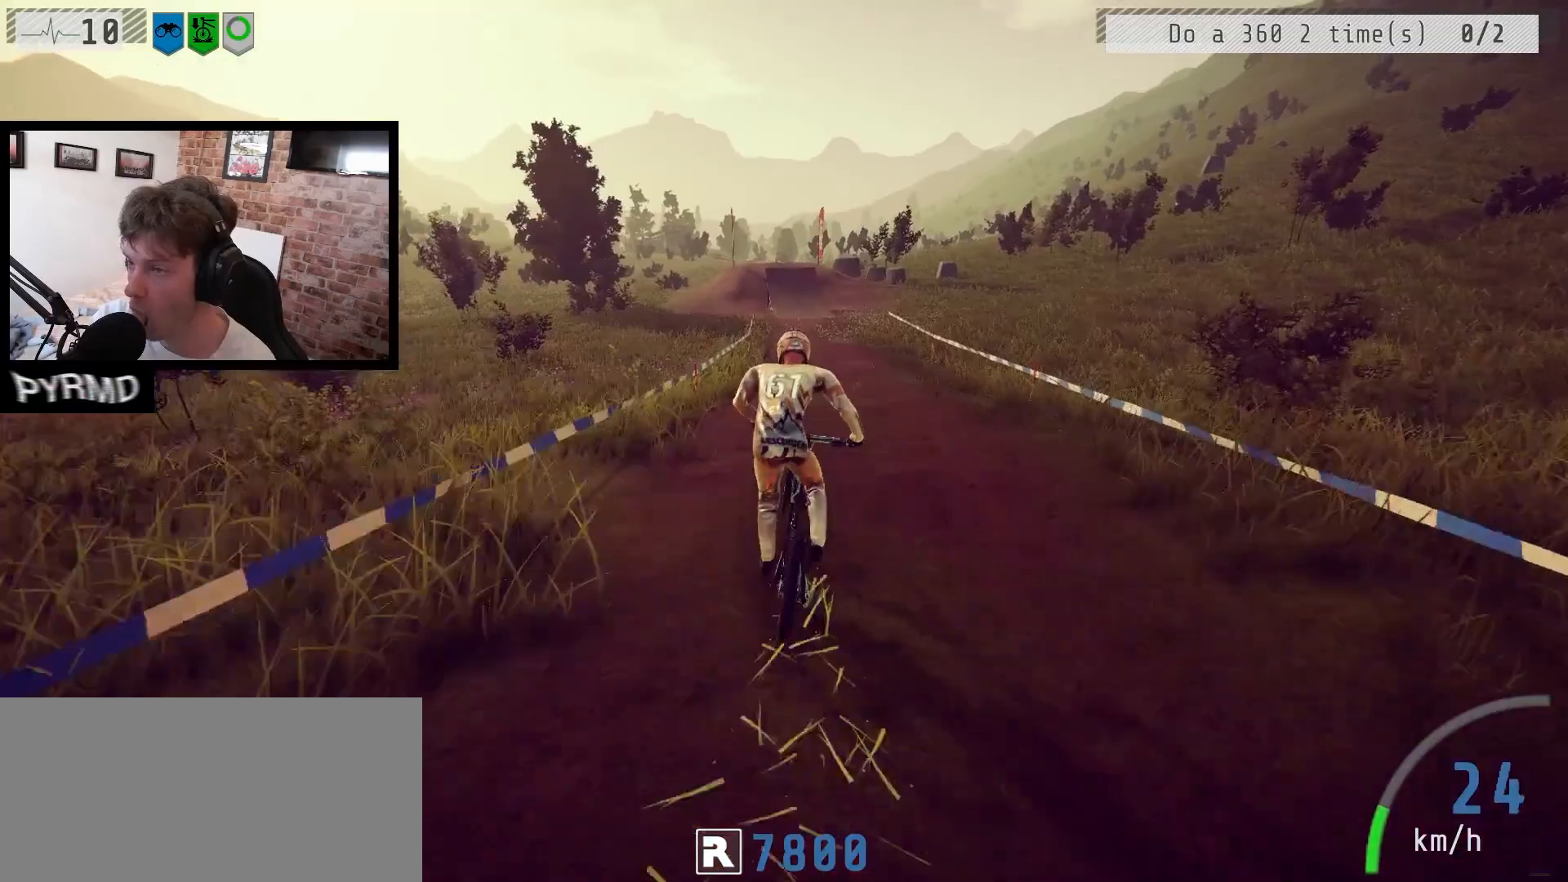
{"keys": ["a"], "events": []}
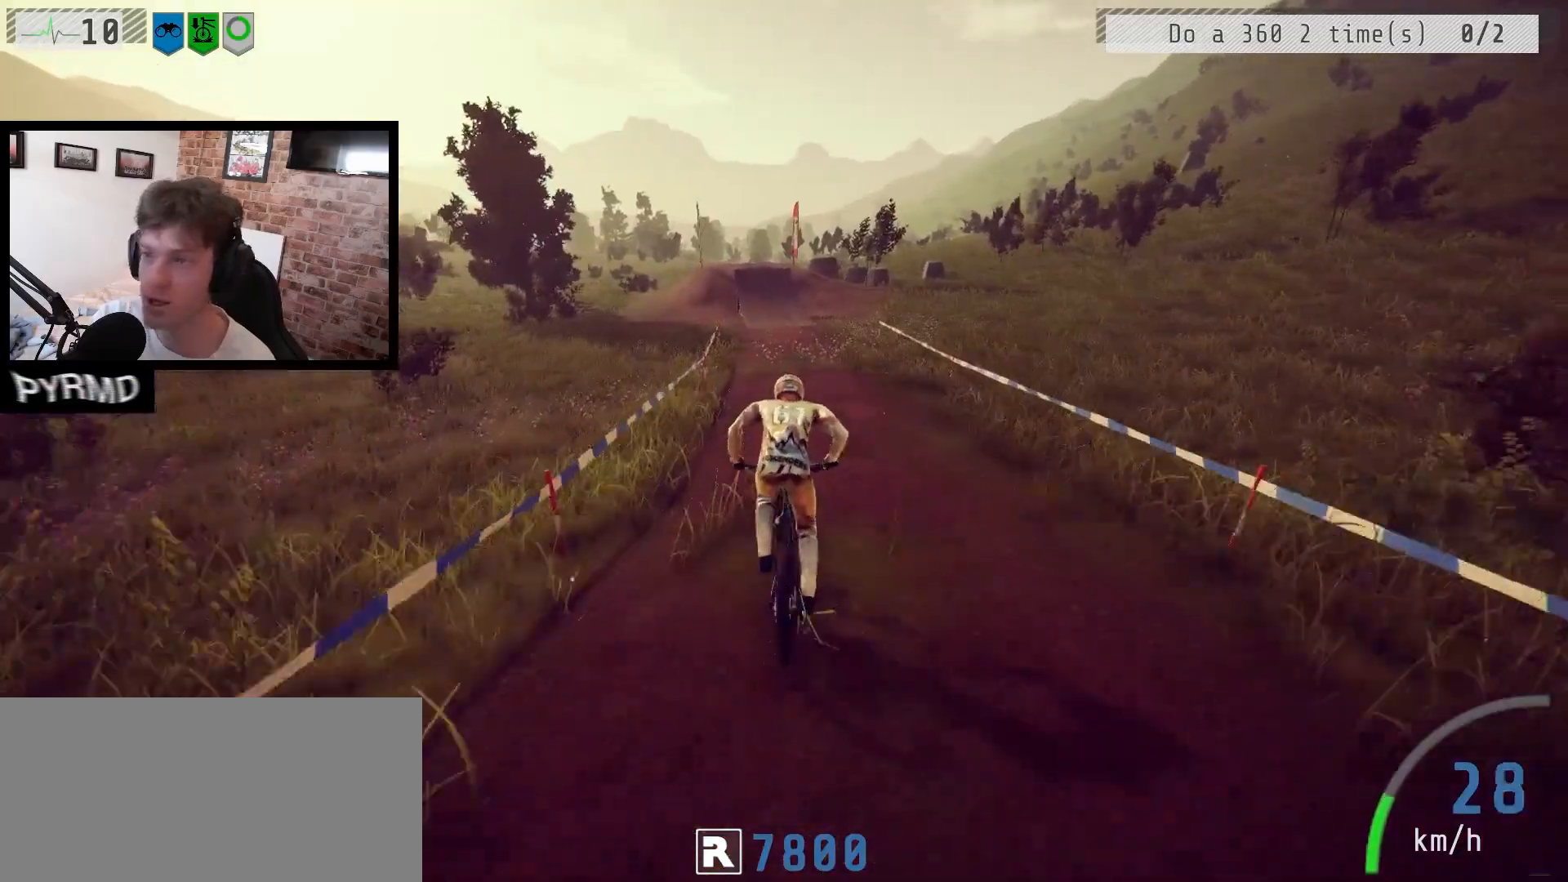
{"keys": ["a"], "events": [[183, "j", "down"], [333, "j", "up"]]}
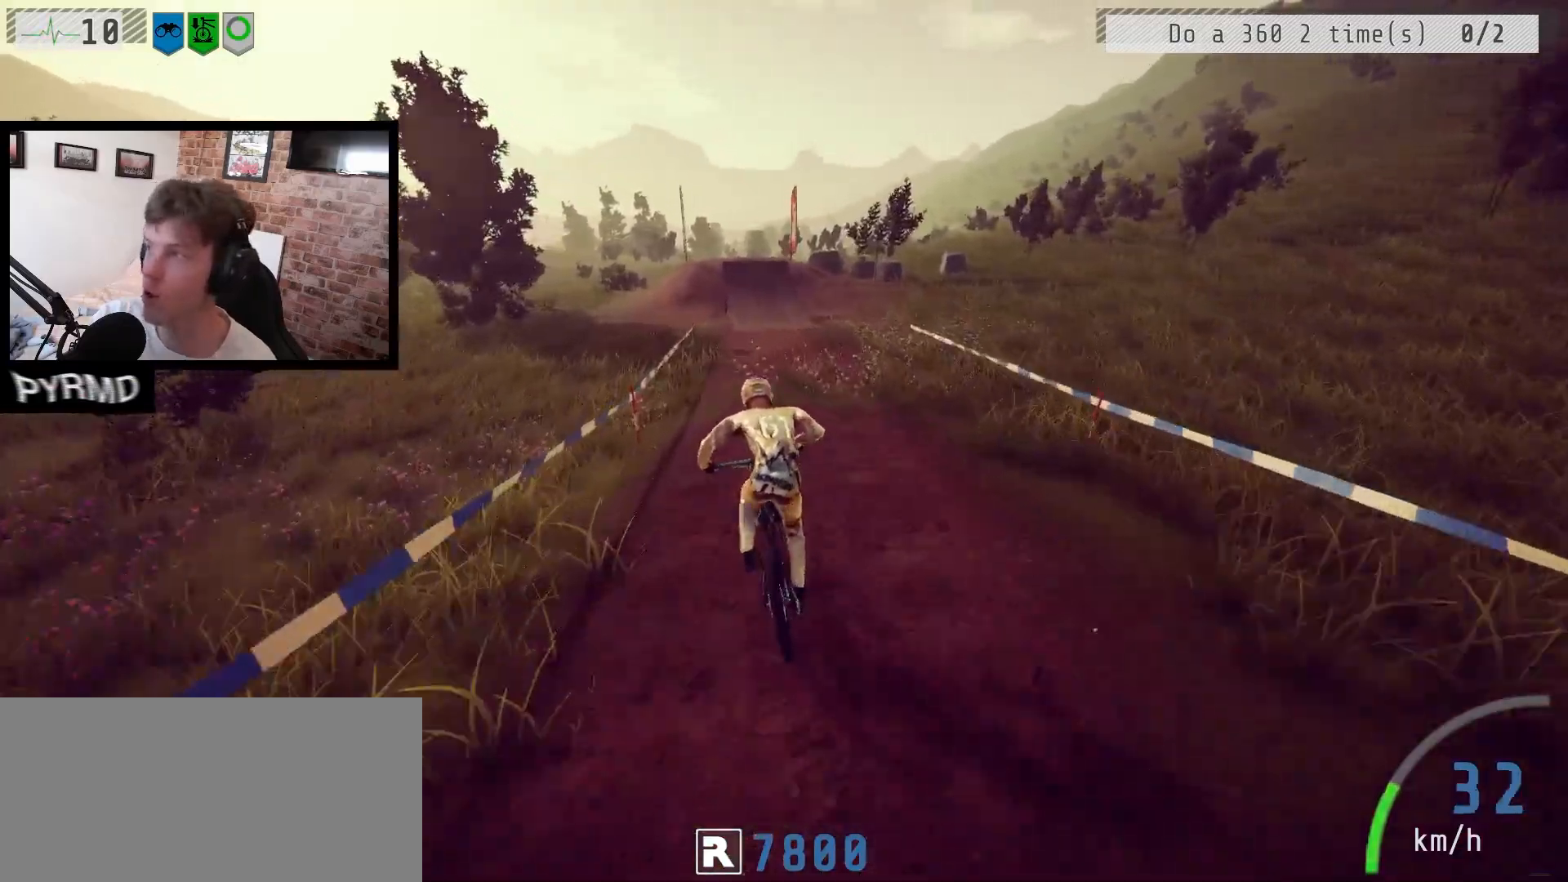
{"keys": ["a", "l"], "events": [[167, "j", "down"], [233, "j", "up"], [400, "l", "down"]]}